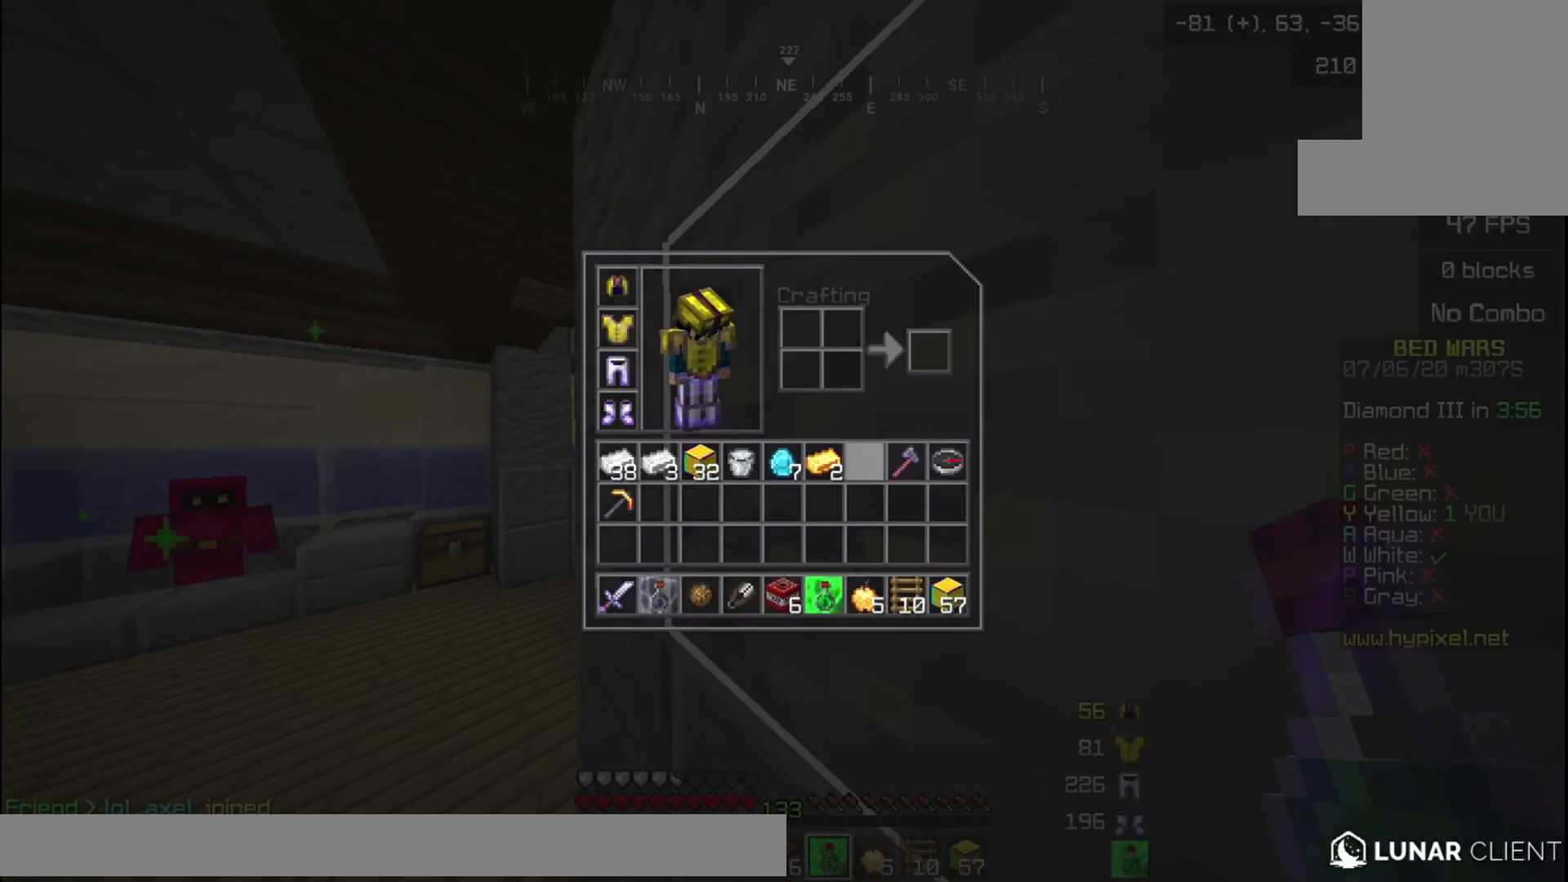
Gameplay with keyboard and mouse; each line is a JSON object with the keys and mouse buttons held at the frame after it. "events" lists presses ("down") and releases ("up") of "a", "d", "s", "w", "mouse_left" and "mouse_right" between this image and that frame as [ms after this image, input, new state], when the widget could be followed in between. "mouse_left", "mouse_right" = the "left", "right" buttons of the "mouse" list. No other keys are recorded. Fast repeated clicks can show as one long hold. Mouse movement is not recorded.
{"keys": ["w"], "mouse": [], "events": [[334, "w", "down"]]}
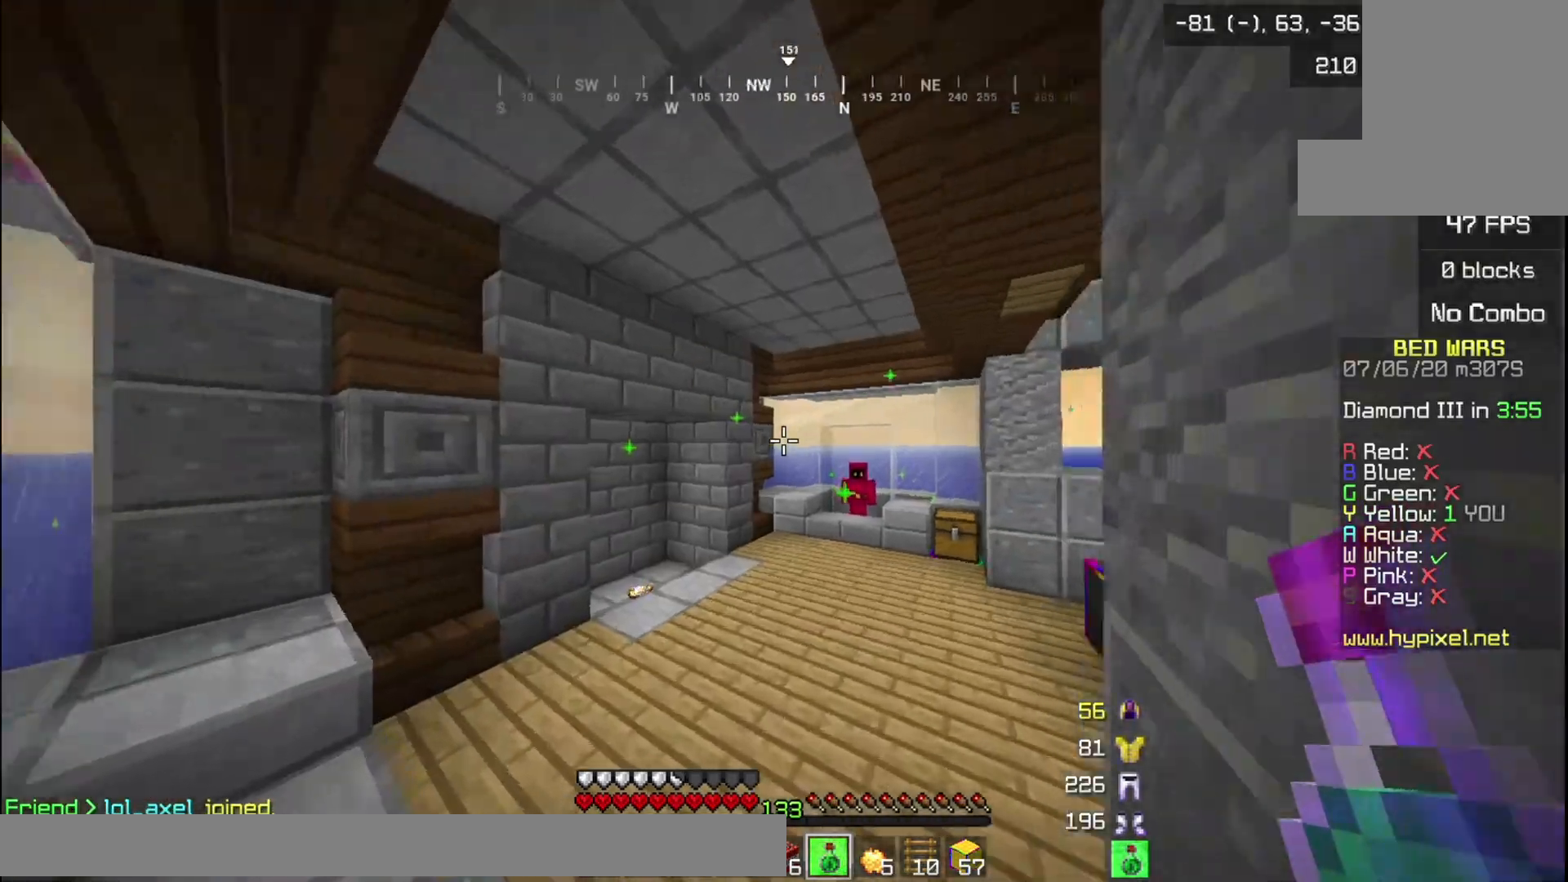
{"keys": ["w"], "mouse": [], "events": []}
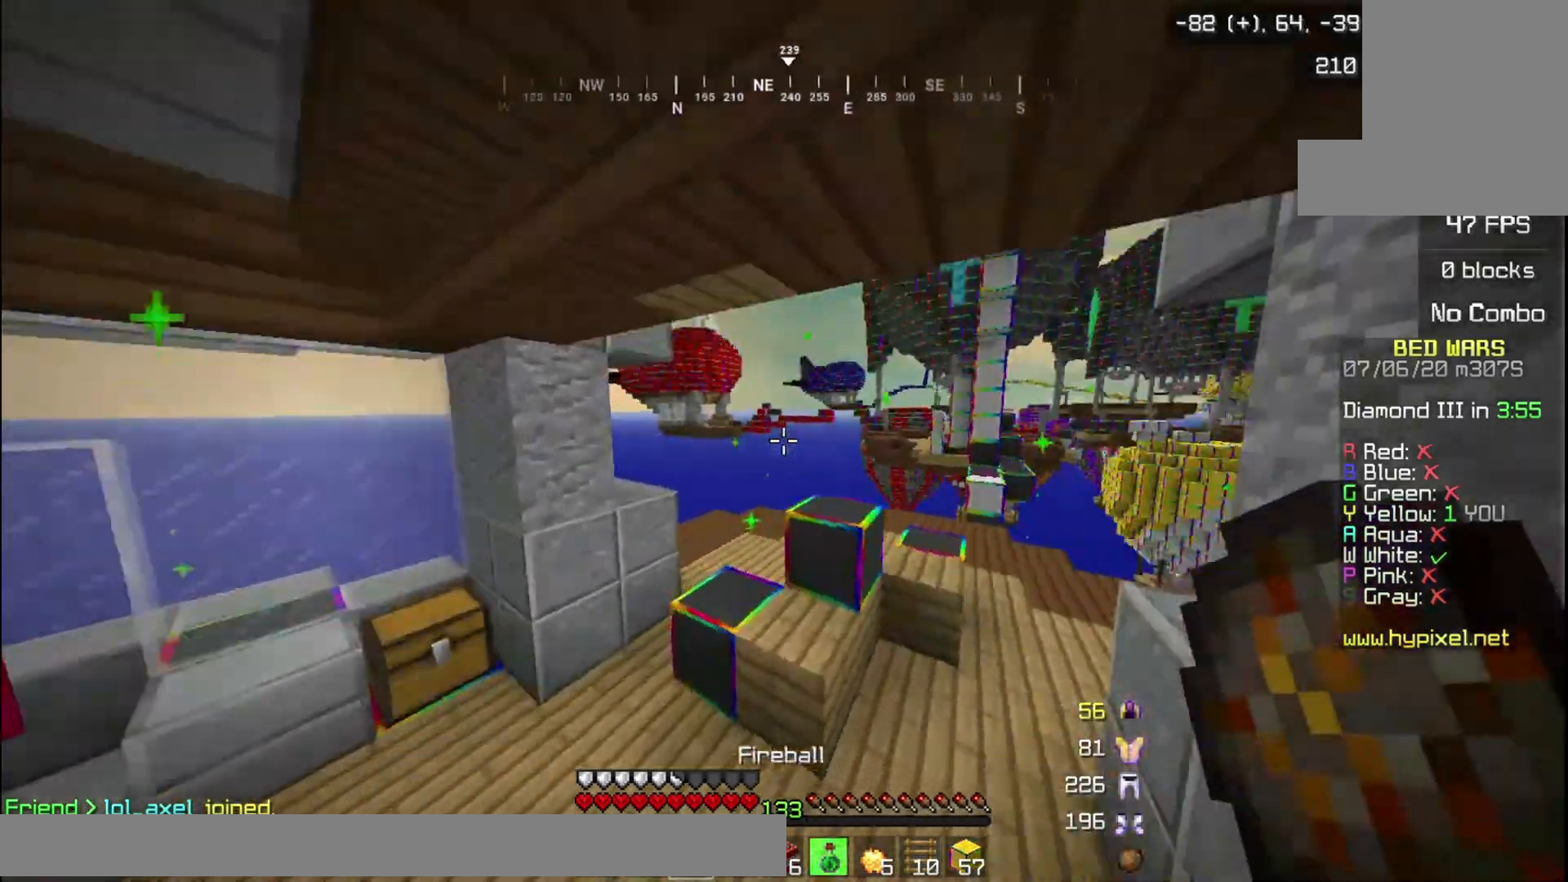
{"keys": ["a", "w"], "mouse": [], "events": [[467, "a", "down"]]}
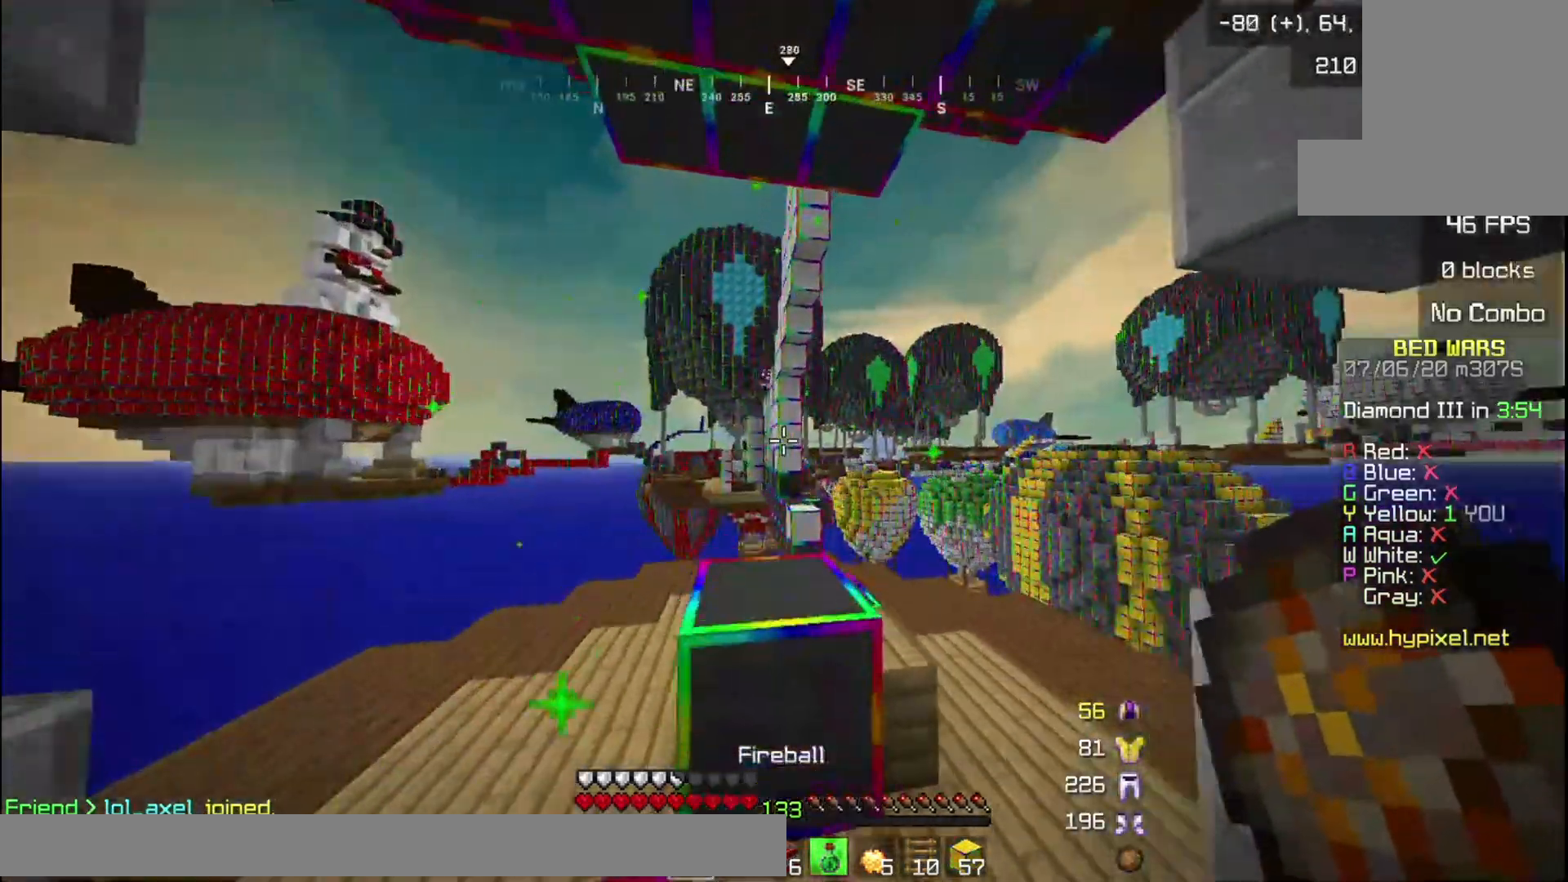
{"keys": [], "mouse": [], "events": [[400, "w", "up"], [433, "a", "up"]]}
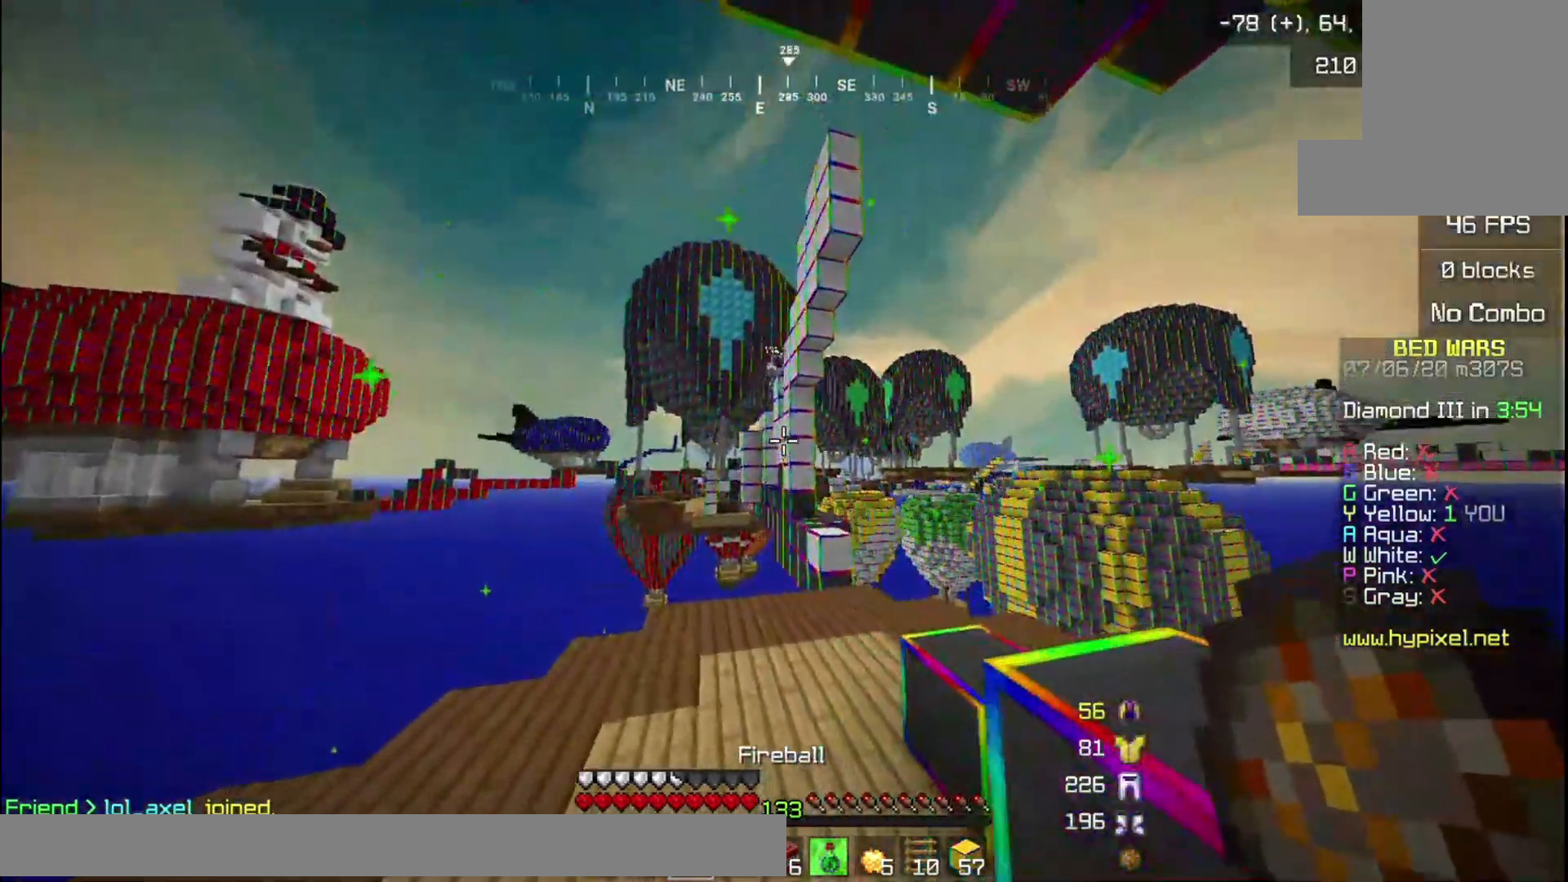
{"keys": [], "mouse": [], "events": [[267, "mouse_right", "down"], [401, "mouse_right", "up"]]}
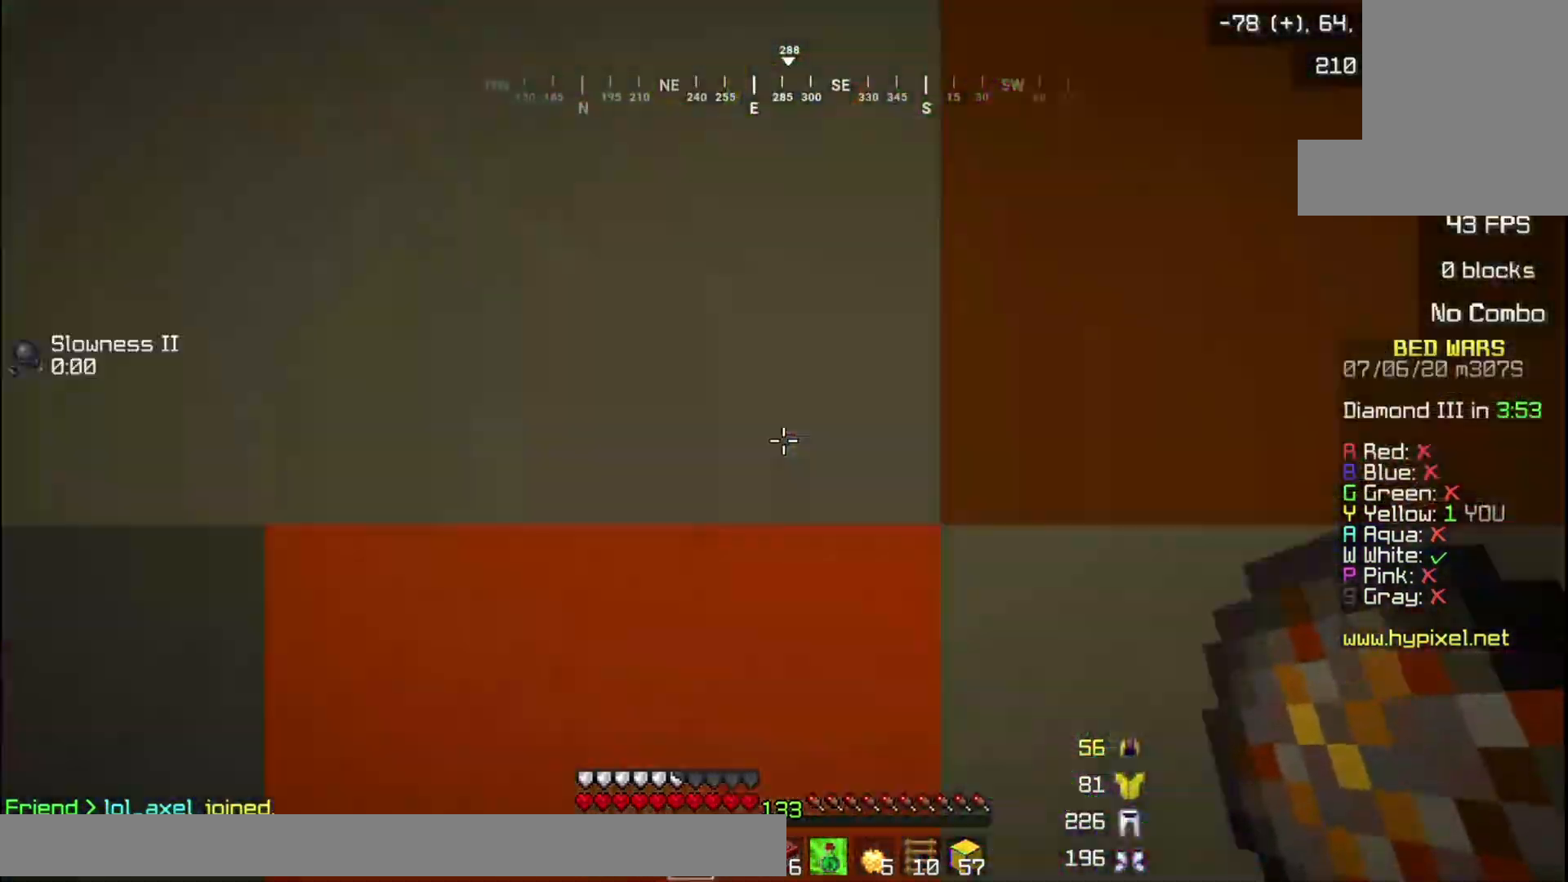
{"keys": ["s"], "mouse": [], "events": [[167, "s", "down"]]}
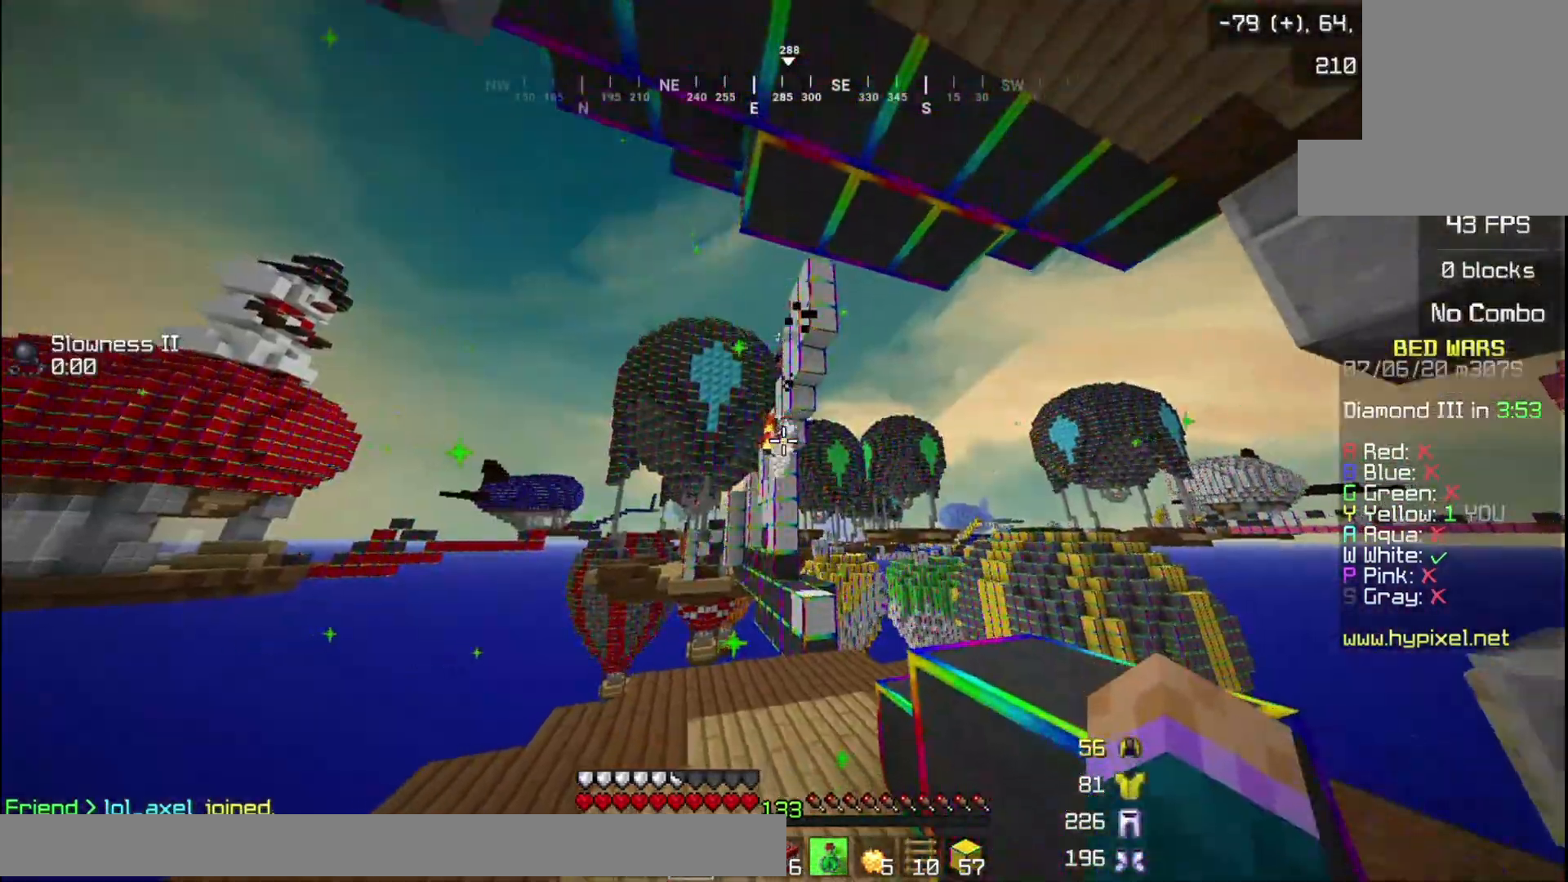
{"keys": [], "mouse": [], "events": [[501, "s", "up"]]}
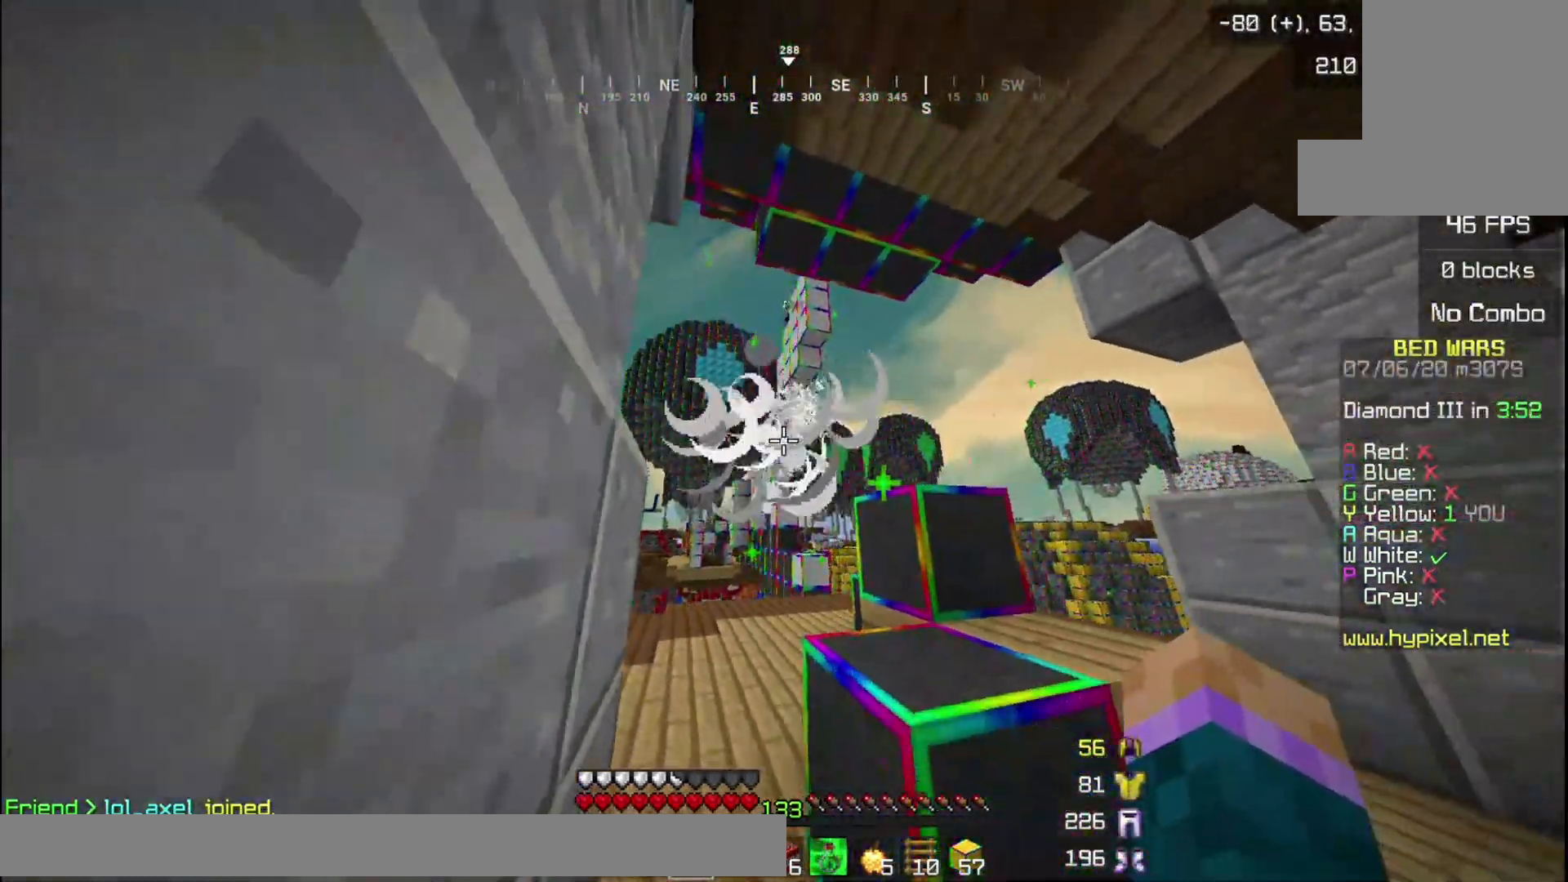
{"keys": ["s"], "mouse": [], "events": [[300, "s", "down"]]}
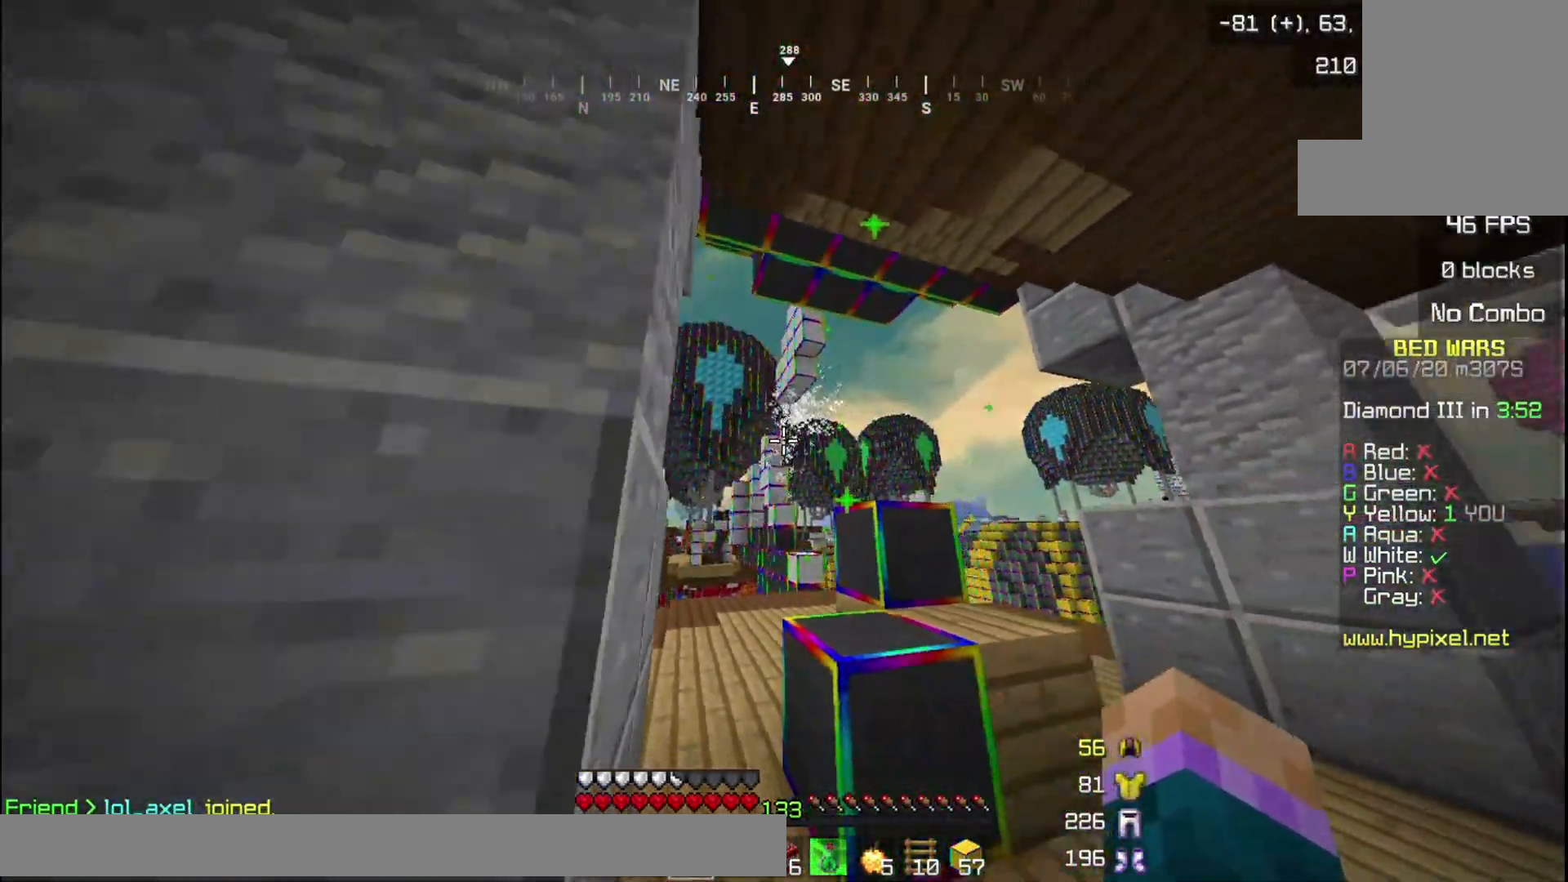
{"keys": ["w"], "mouse": [], "events": [[367, "s", "up"], [467, "w", "down"]]}
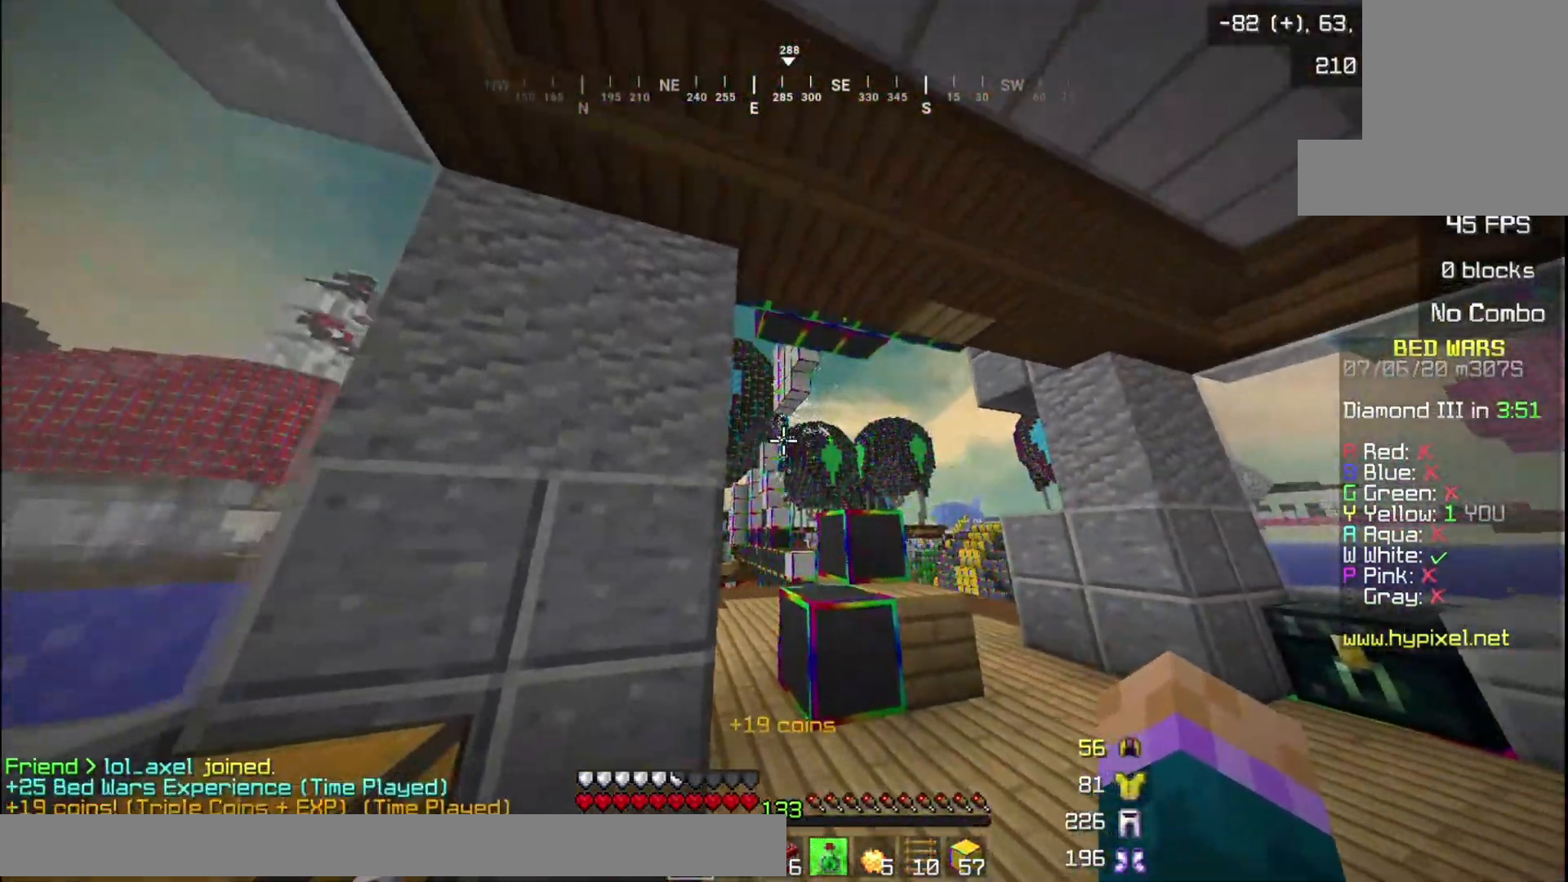
{"keys": ["w"], "mouse": [], "events": [[33, "w", "up"], [133, "w", "down"]]}
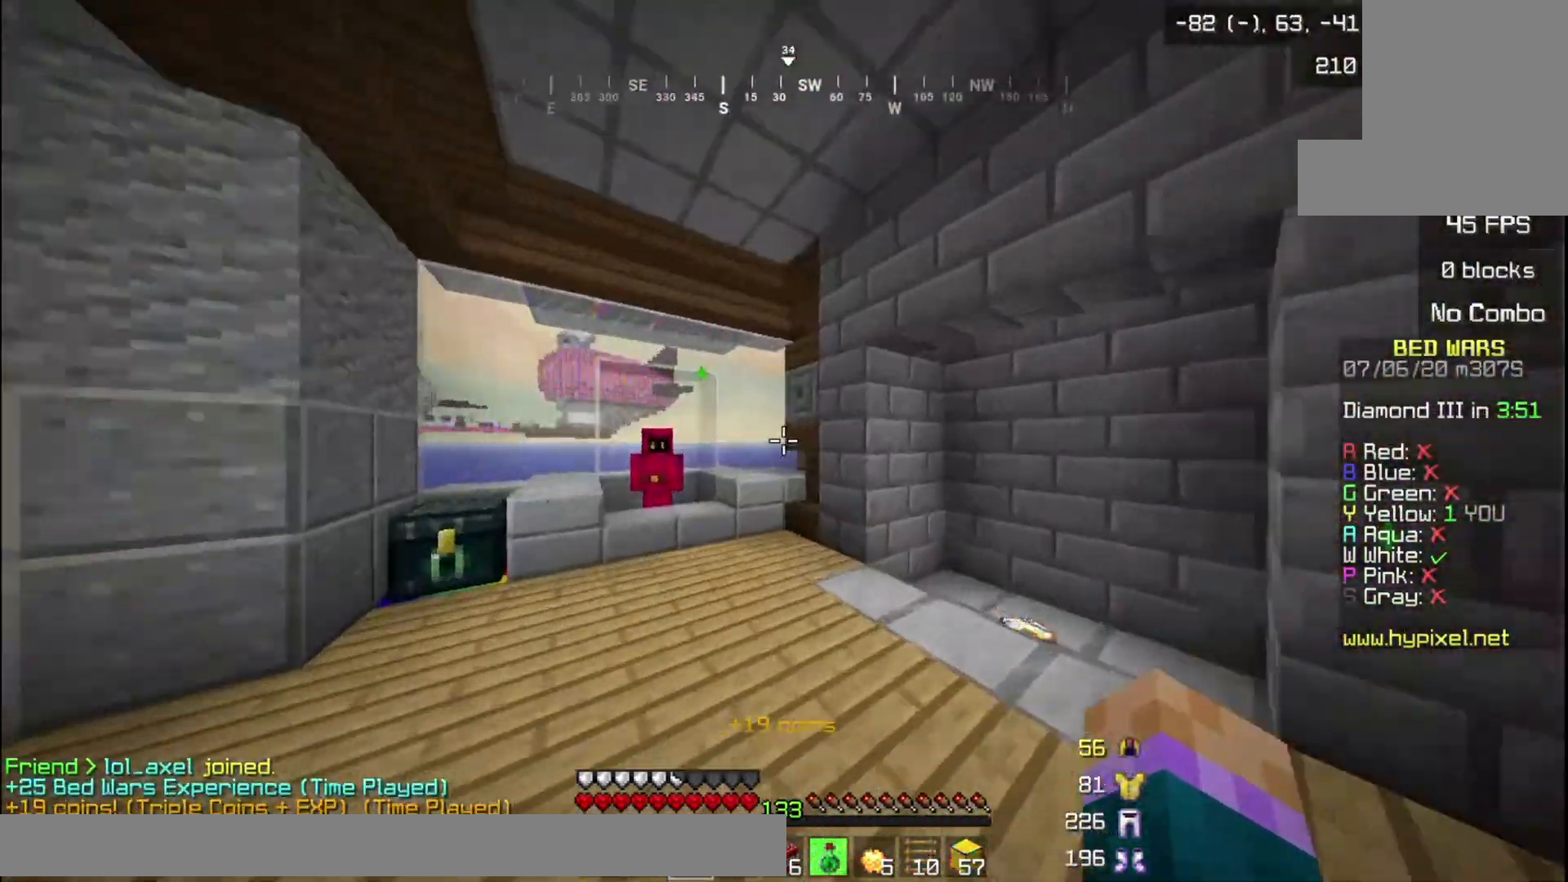
{"keys": ["d", "w"], "mouse": [], "events": [[200, "d", "down"]]}
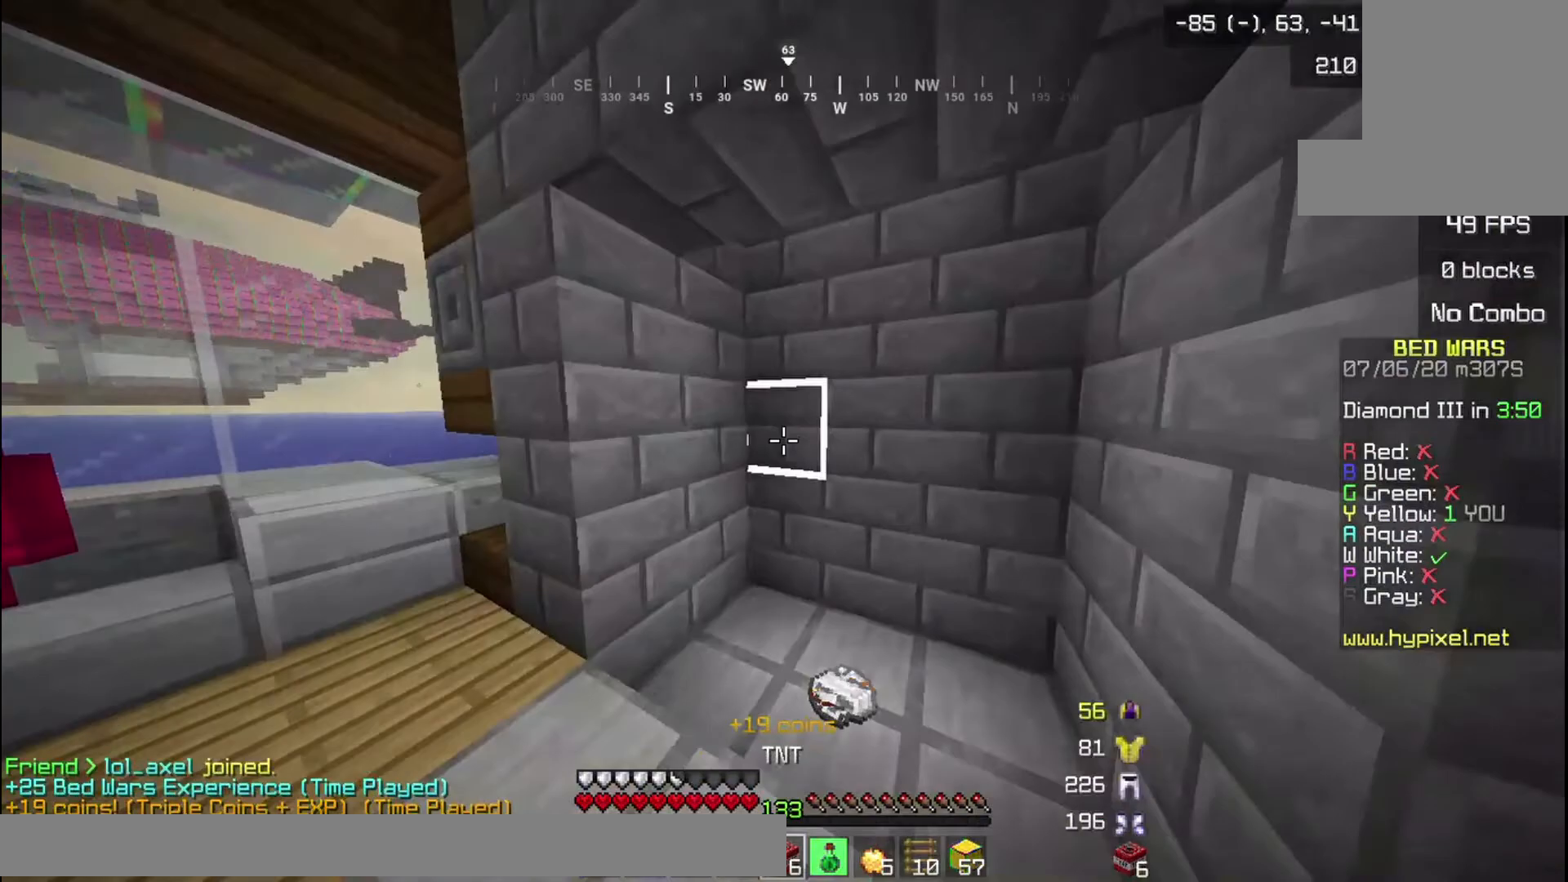
{"keys": ["w"], "mouse": [], "events": [[333, "d", "up"]]}
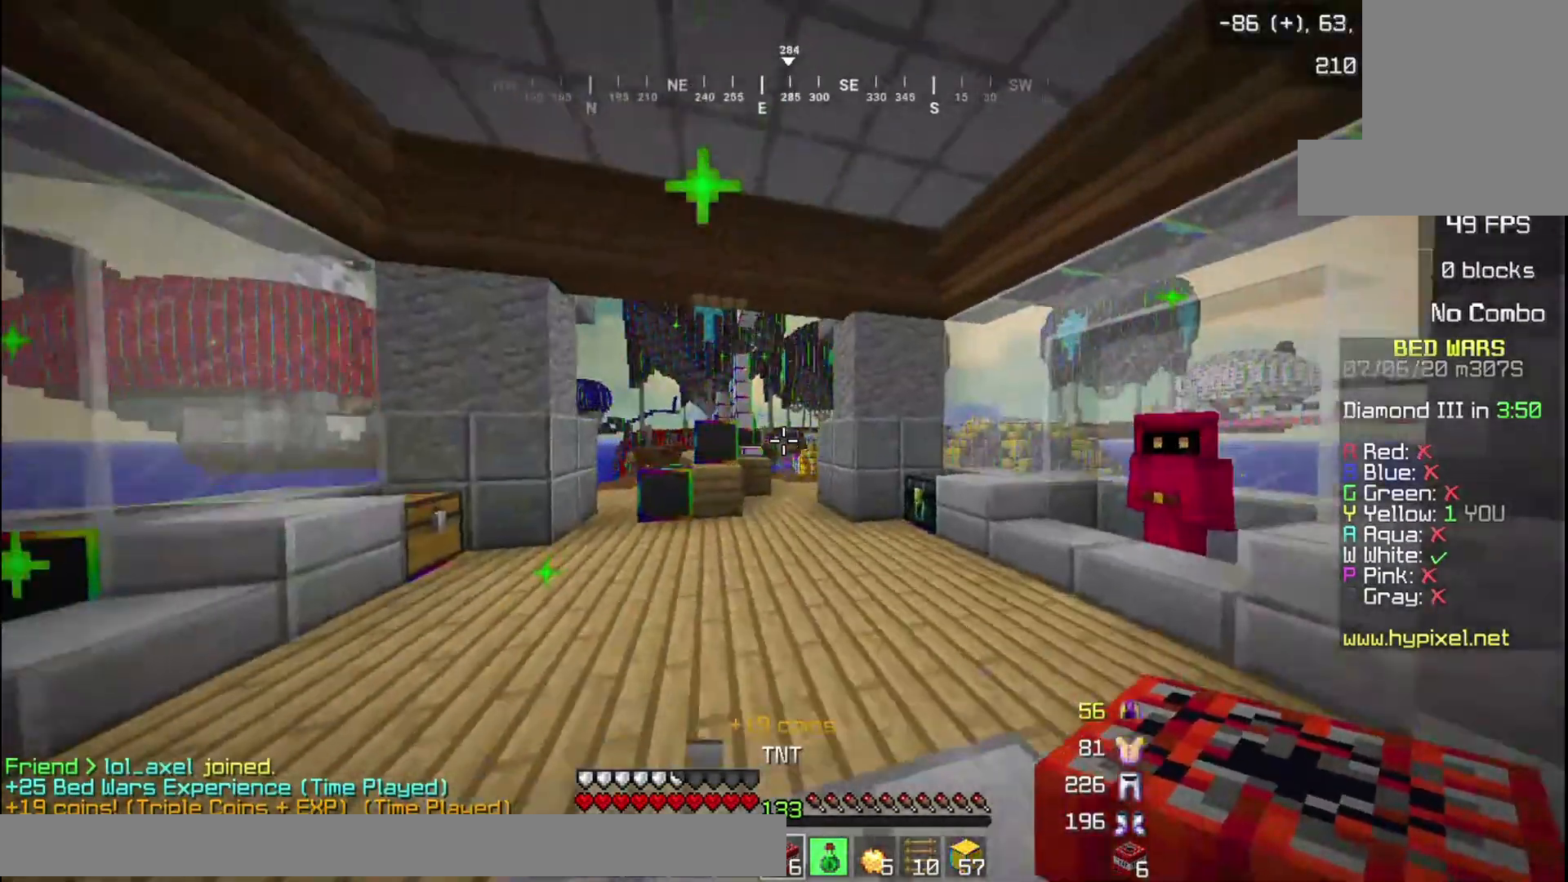
{"keys": ["w"], "mouse": [], "events": [[167, "a", "down"], [234, "a", "up"]]}
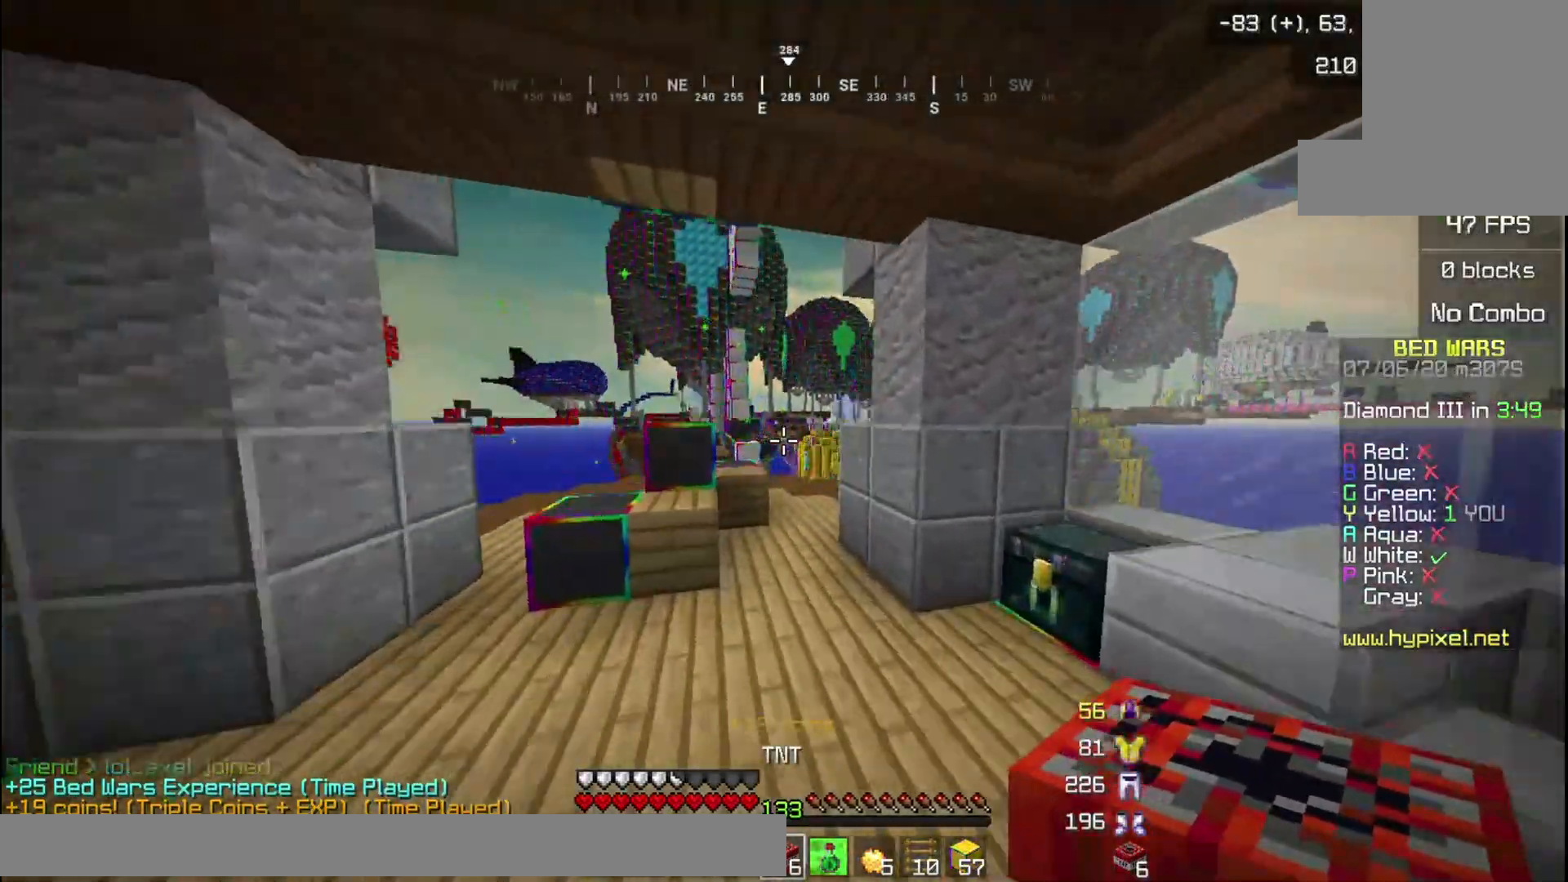
{"keys": ["w"], "mouse": [], "events": []}
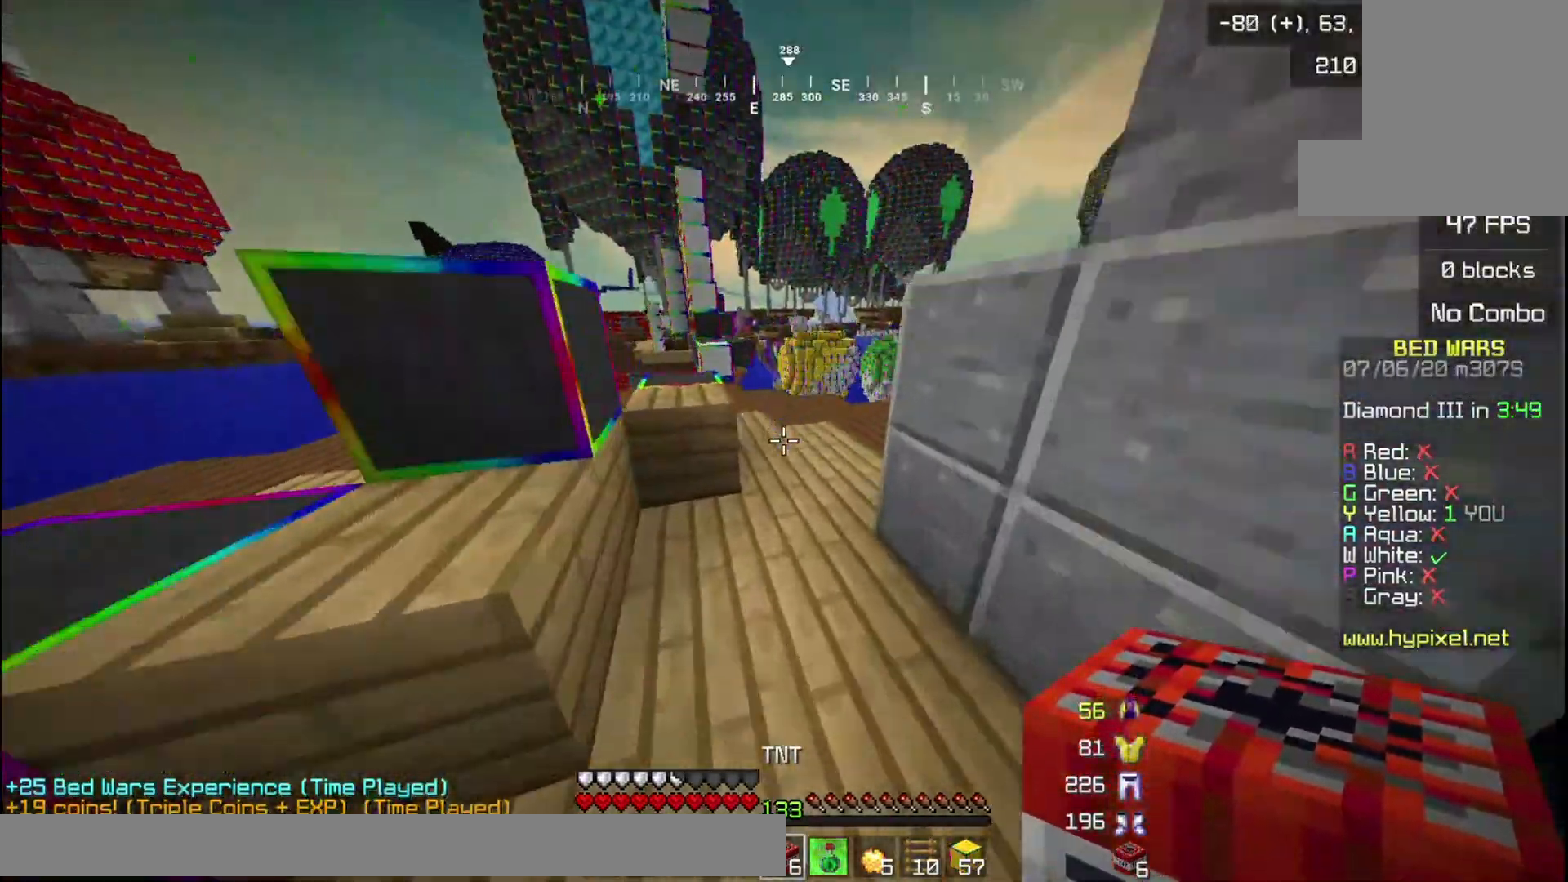
{"keys": ["a", "s"], "mouse": ["right"], "events": [[401, "mouse_right", "down"], [401, "w", "up"], [434, "s", "down"], [467, "a", "down"]]}
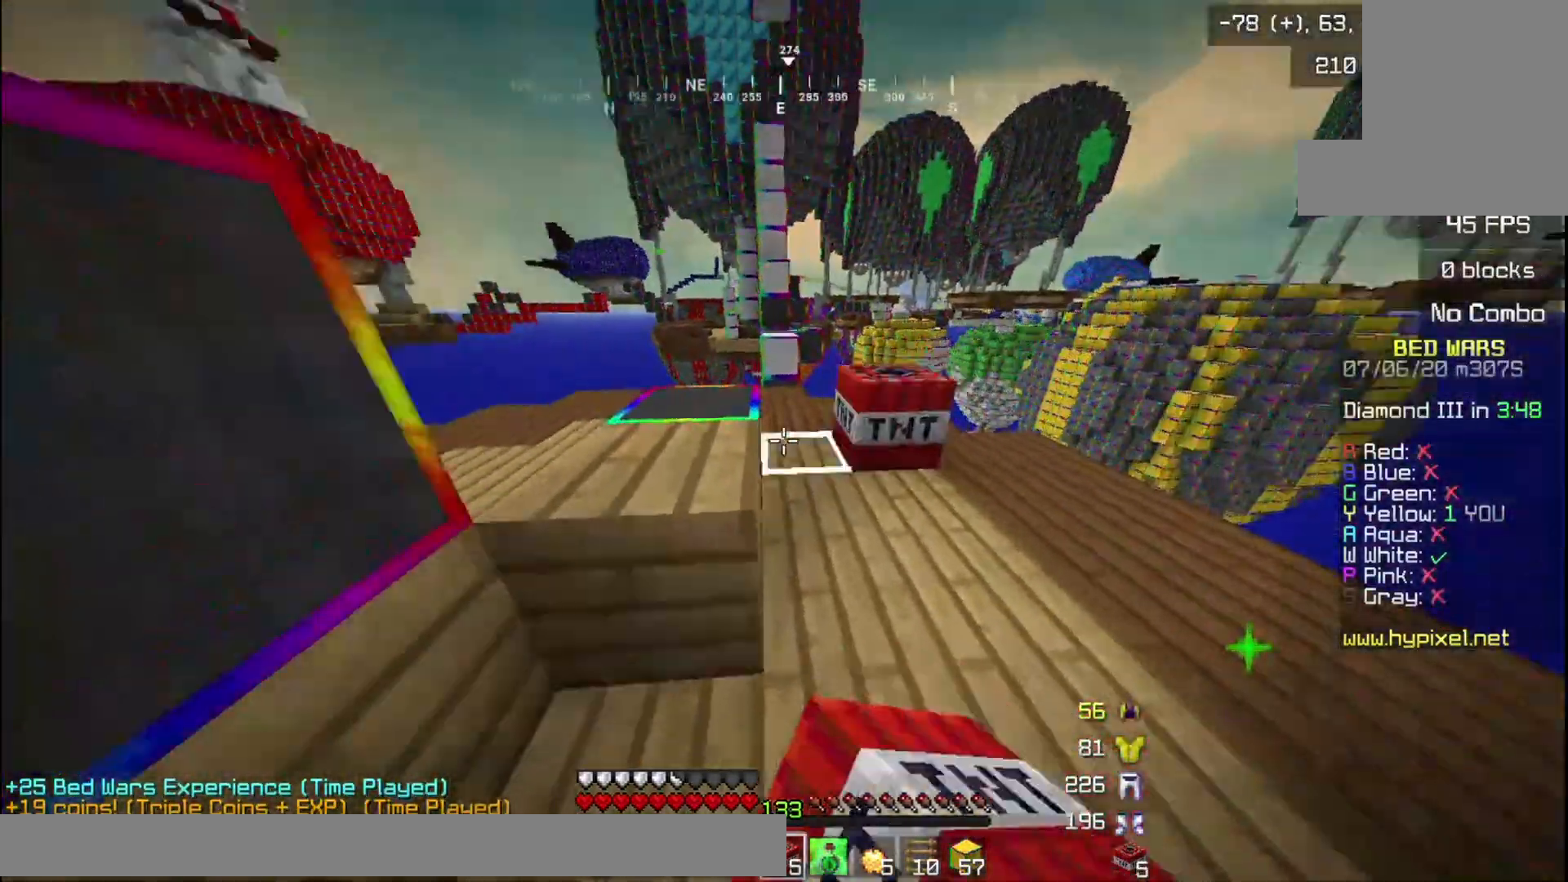
{"keys": ["s"], "mouse": [], "events": [[33, "mouse_right", "up"], [233, "a", "up"]]}
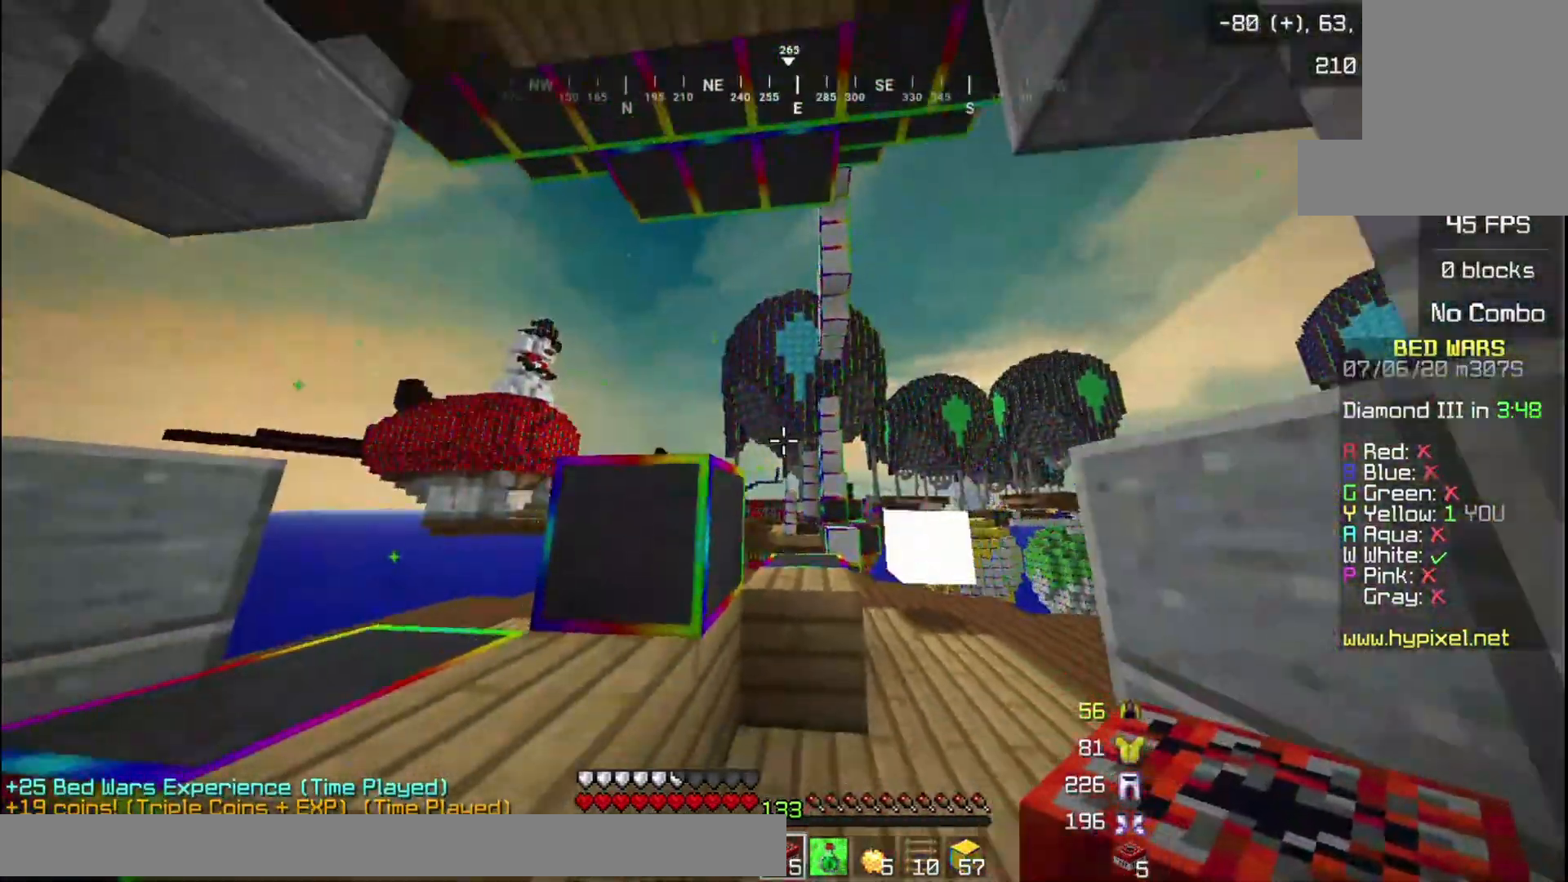
{"keys": ["s"], "mouse": [], "events": []}
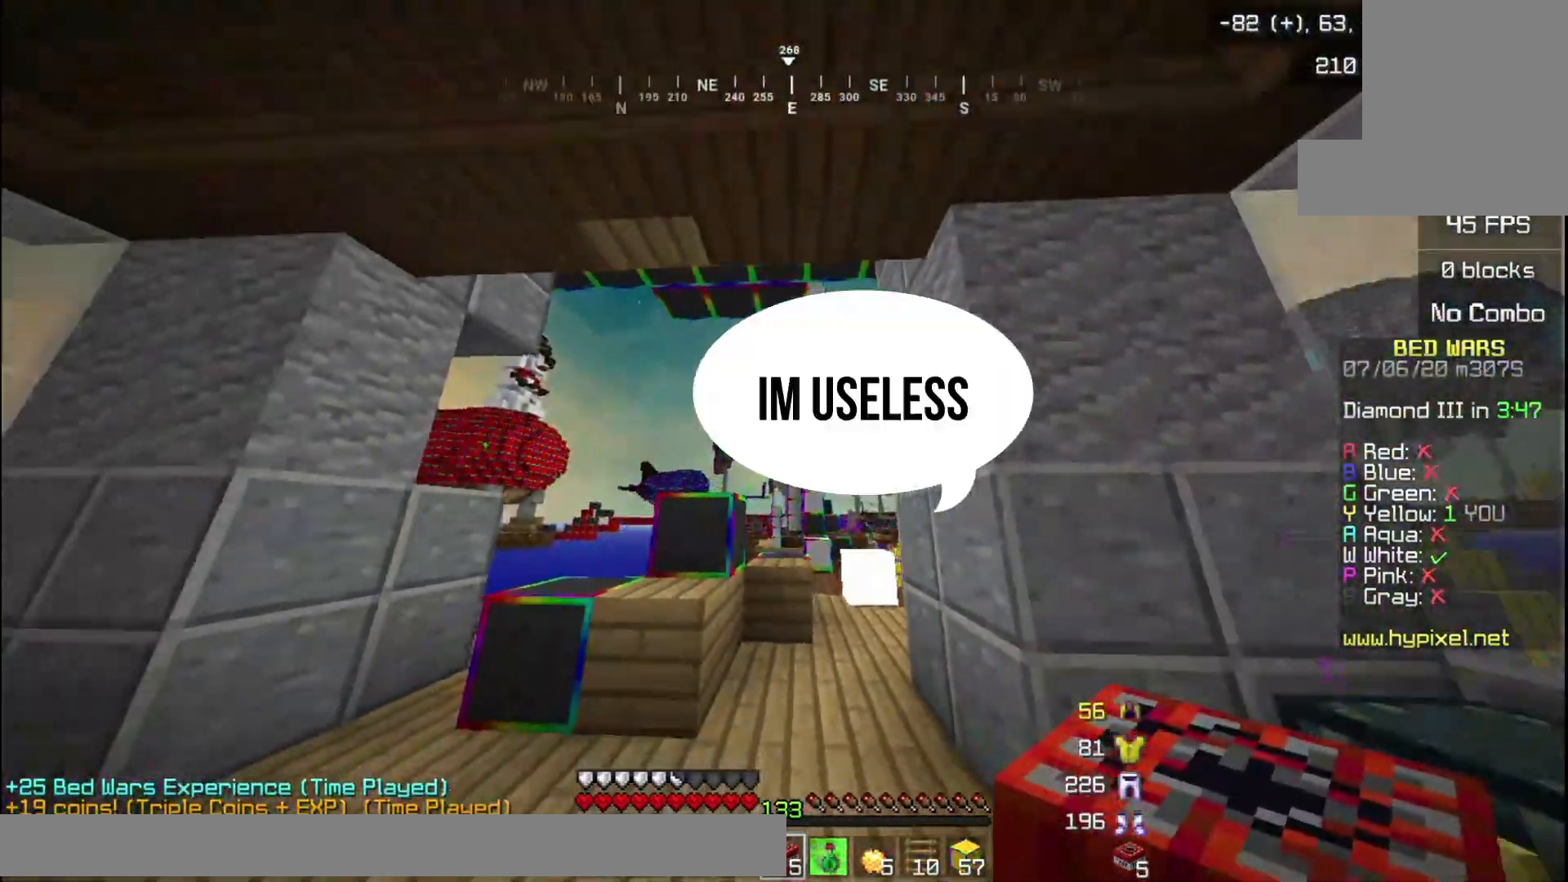
{"keys": ["s"], "mouse": [], "events": [[33, "a", "down"], [467, "a", "up"]]}
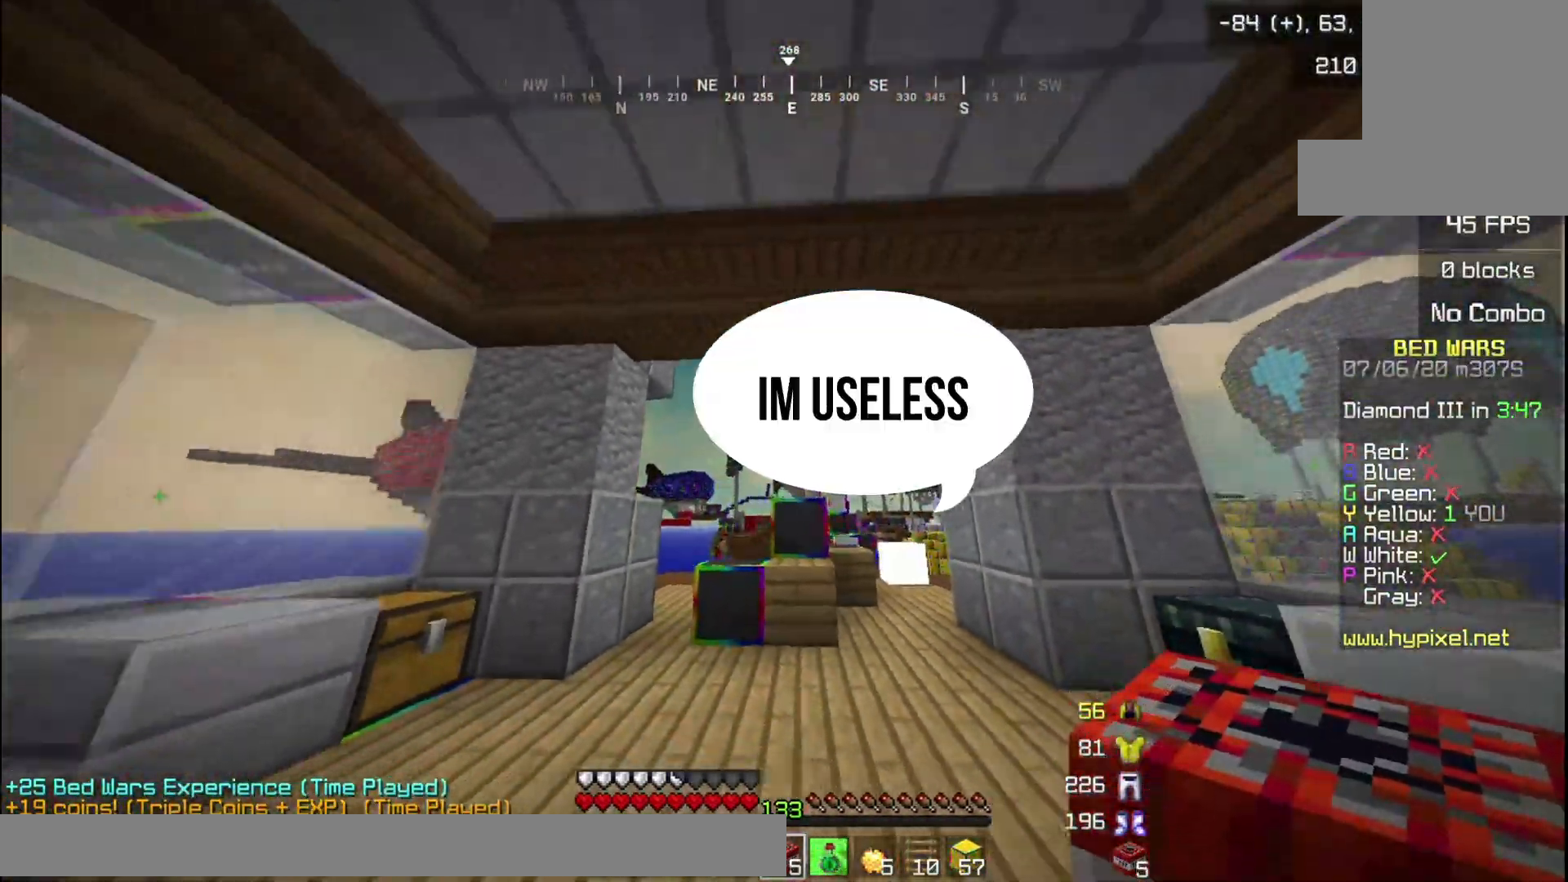
{"keys": ["s"], "mouse": [], "events": []}
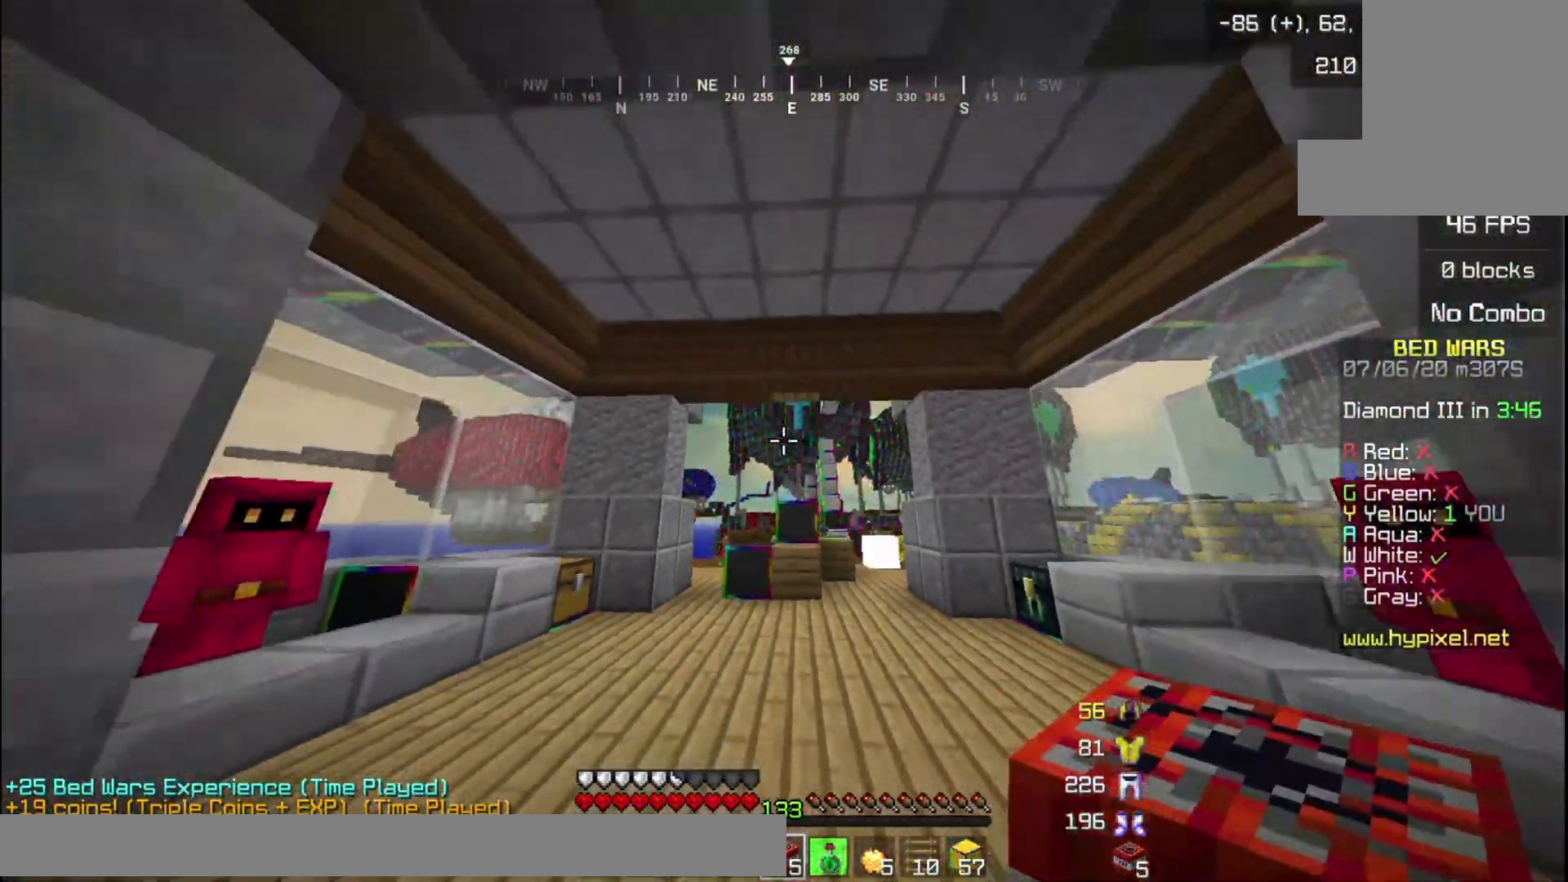
{"keys": ["w"], "mouse": [], "events": [[367, "s", "up"], [500, "w", "down"]]}
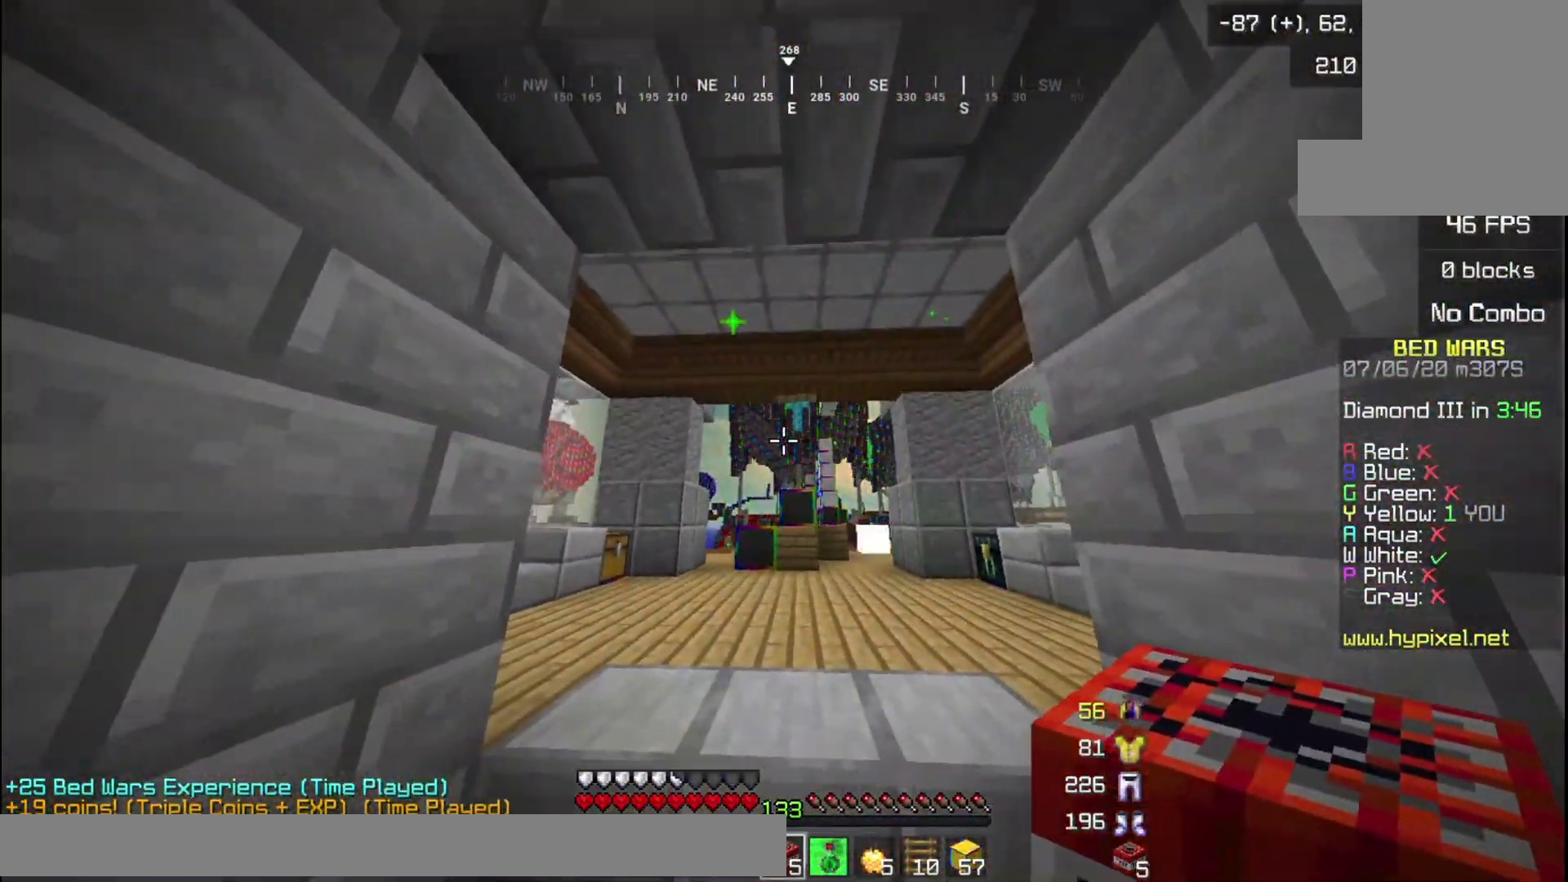
{"keys": ["s"], "mouse": [], "events": [[300, "w", "up"], [467, "s", "down"]]}
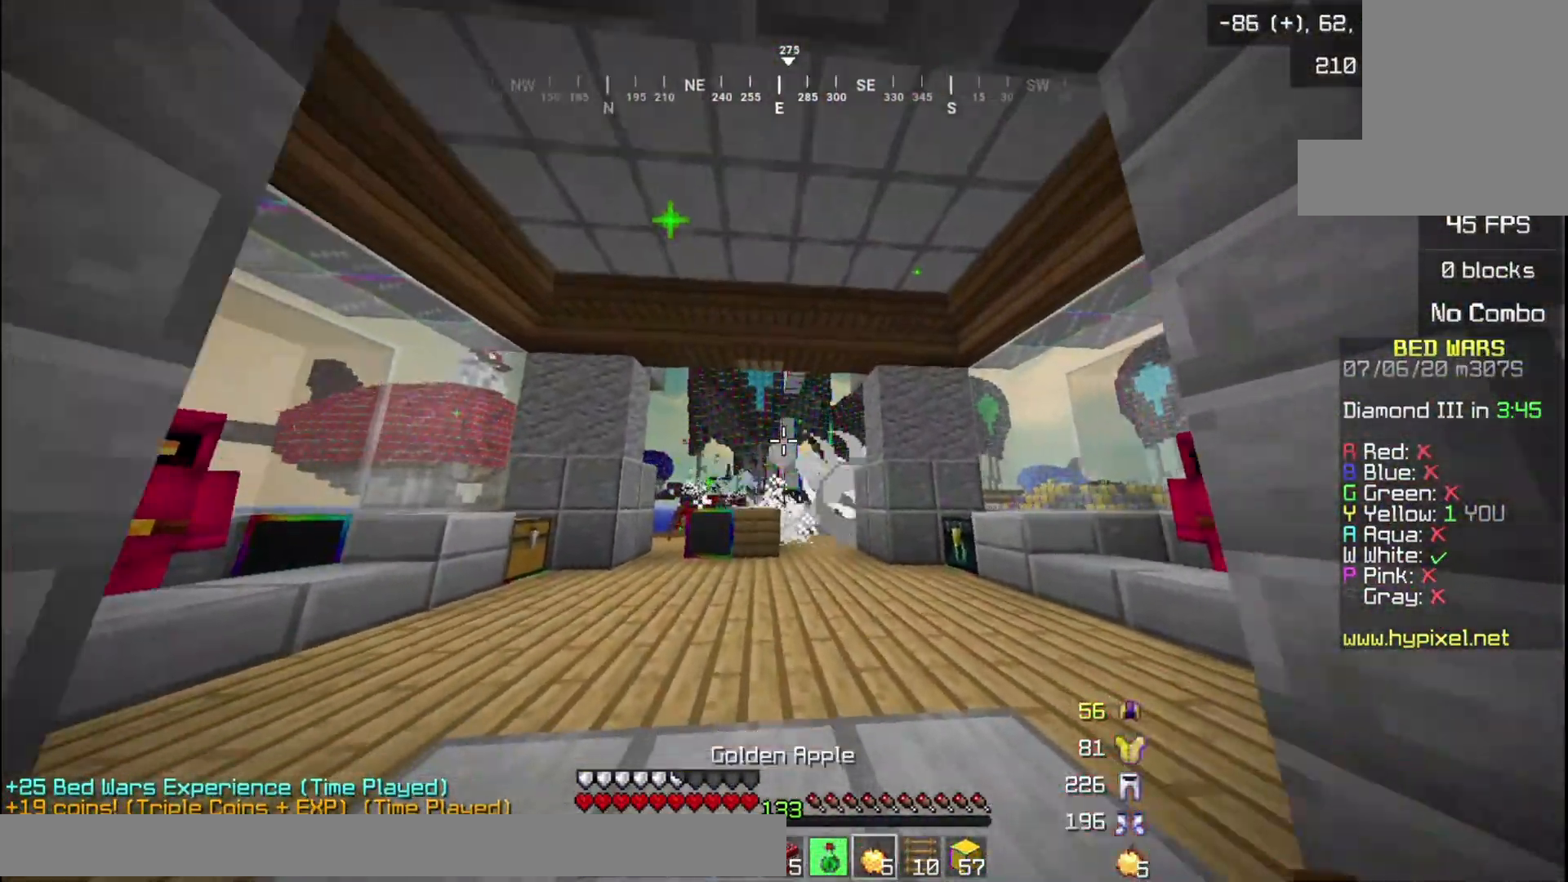
{"keys": [], "mouse": [], "events": [[200, "s", "up"]]}
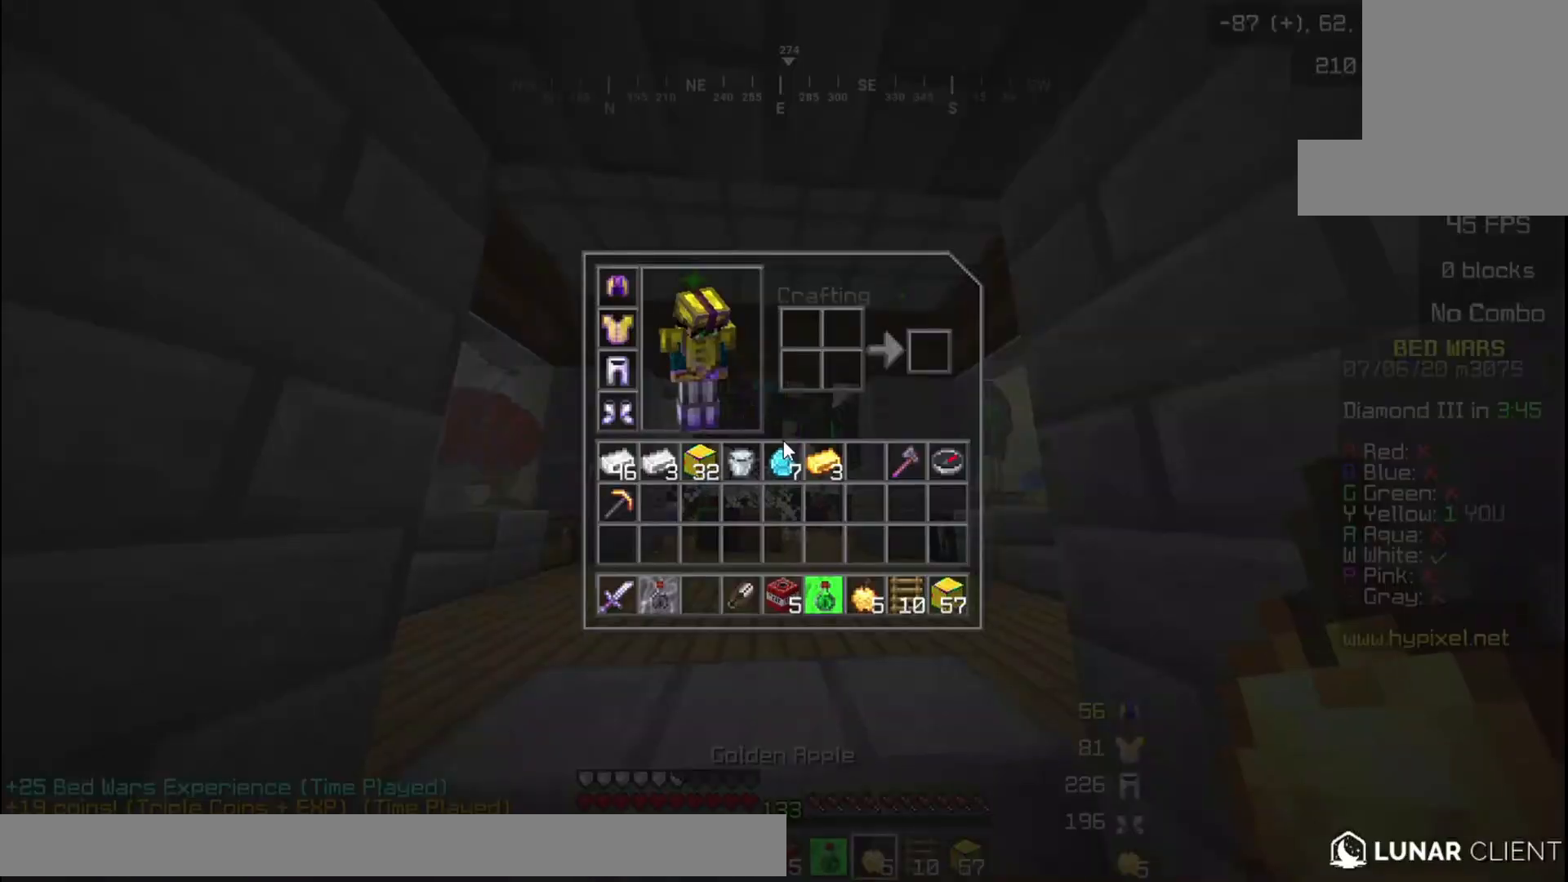
{"keys": [], "mouse": [], "events": []}
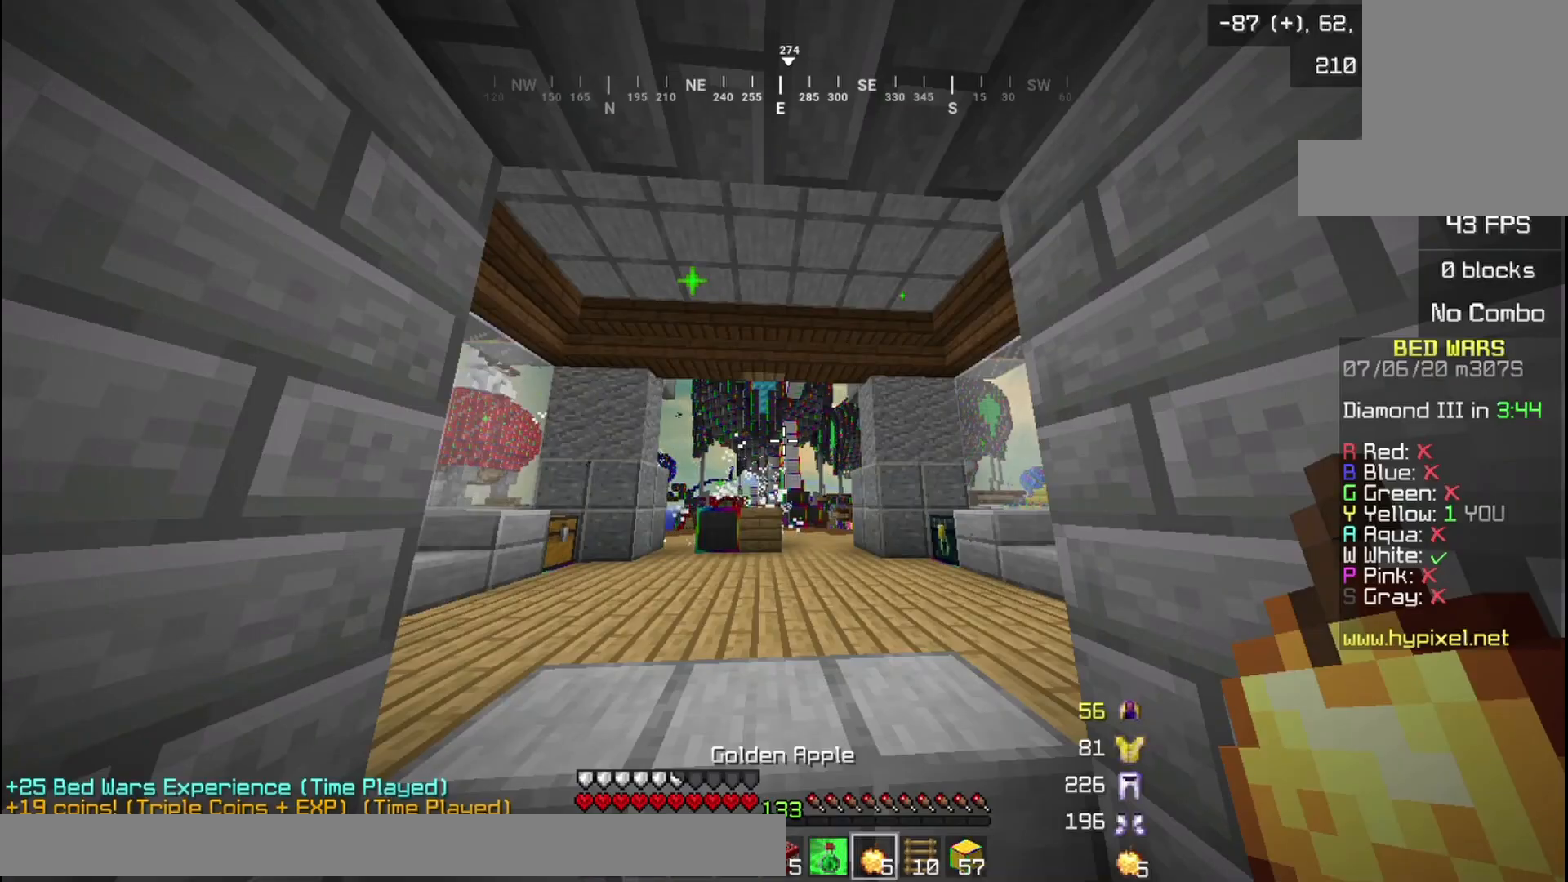
{"keys": ["w"], "mouse": ["right"], "events": [[66, "mouse_right", "down"], [333, "w", "down"]]}
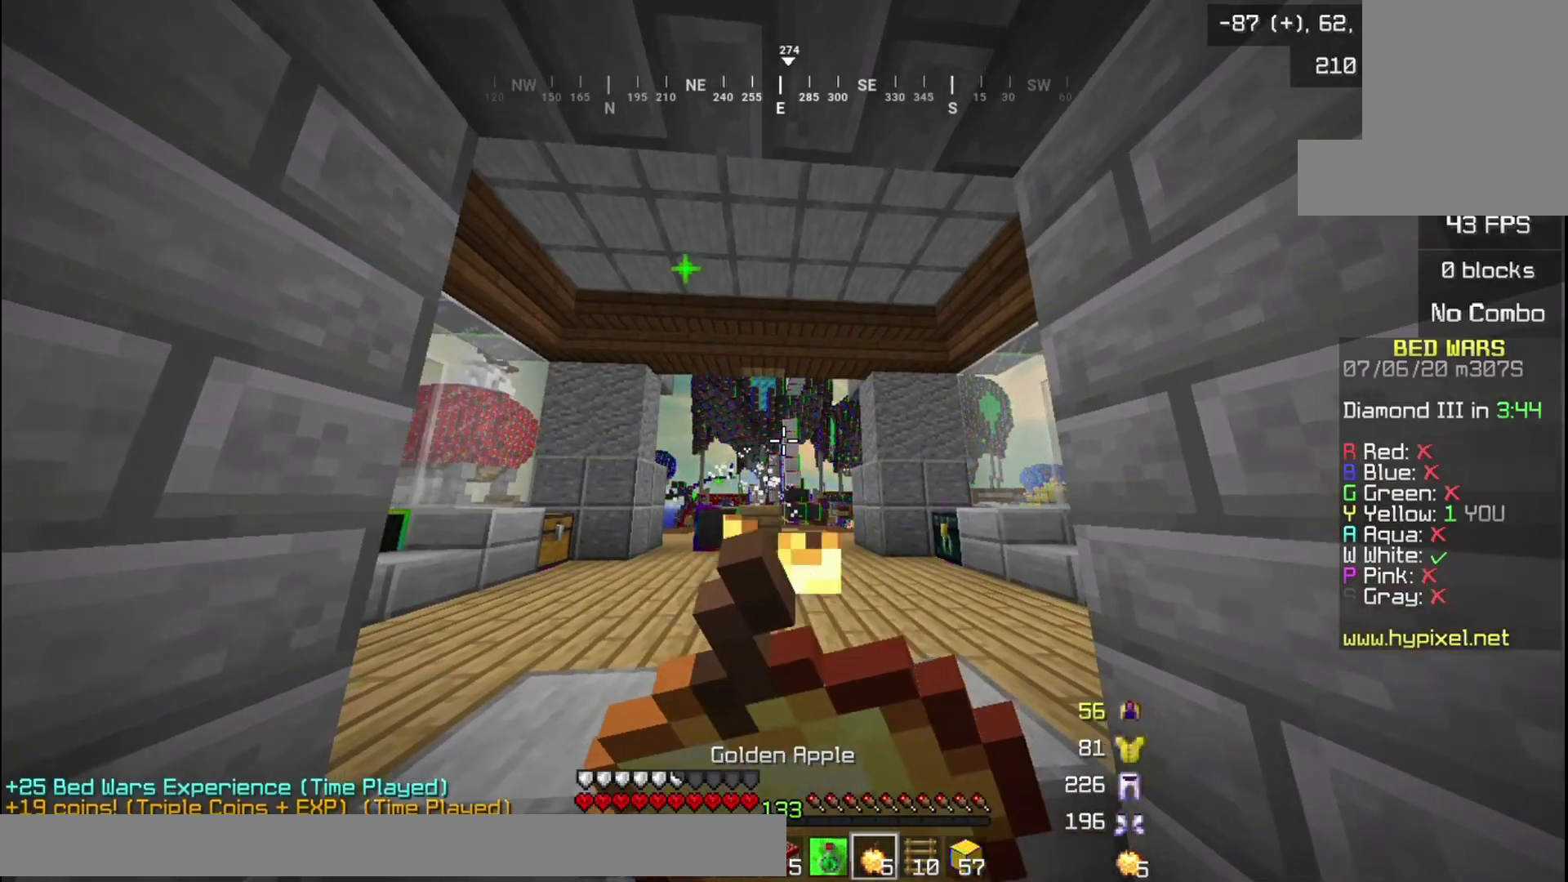
{"keys": ["w"], "mouse": ["right"], "events": []}
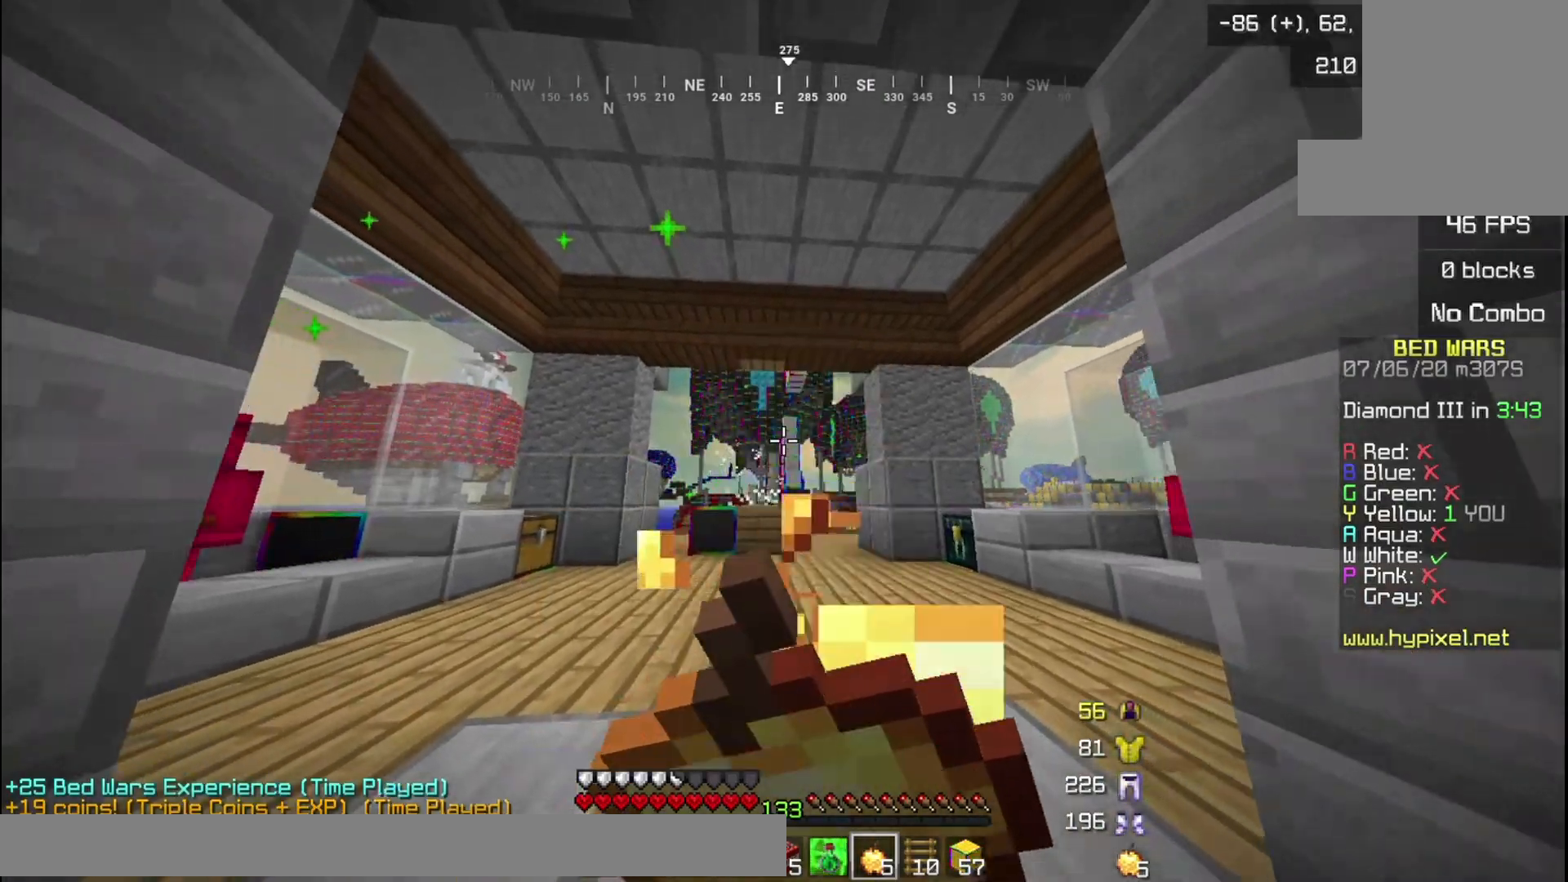
{"keys": ["w"], "mouse": ["right"], "events": []}
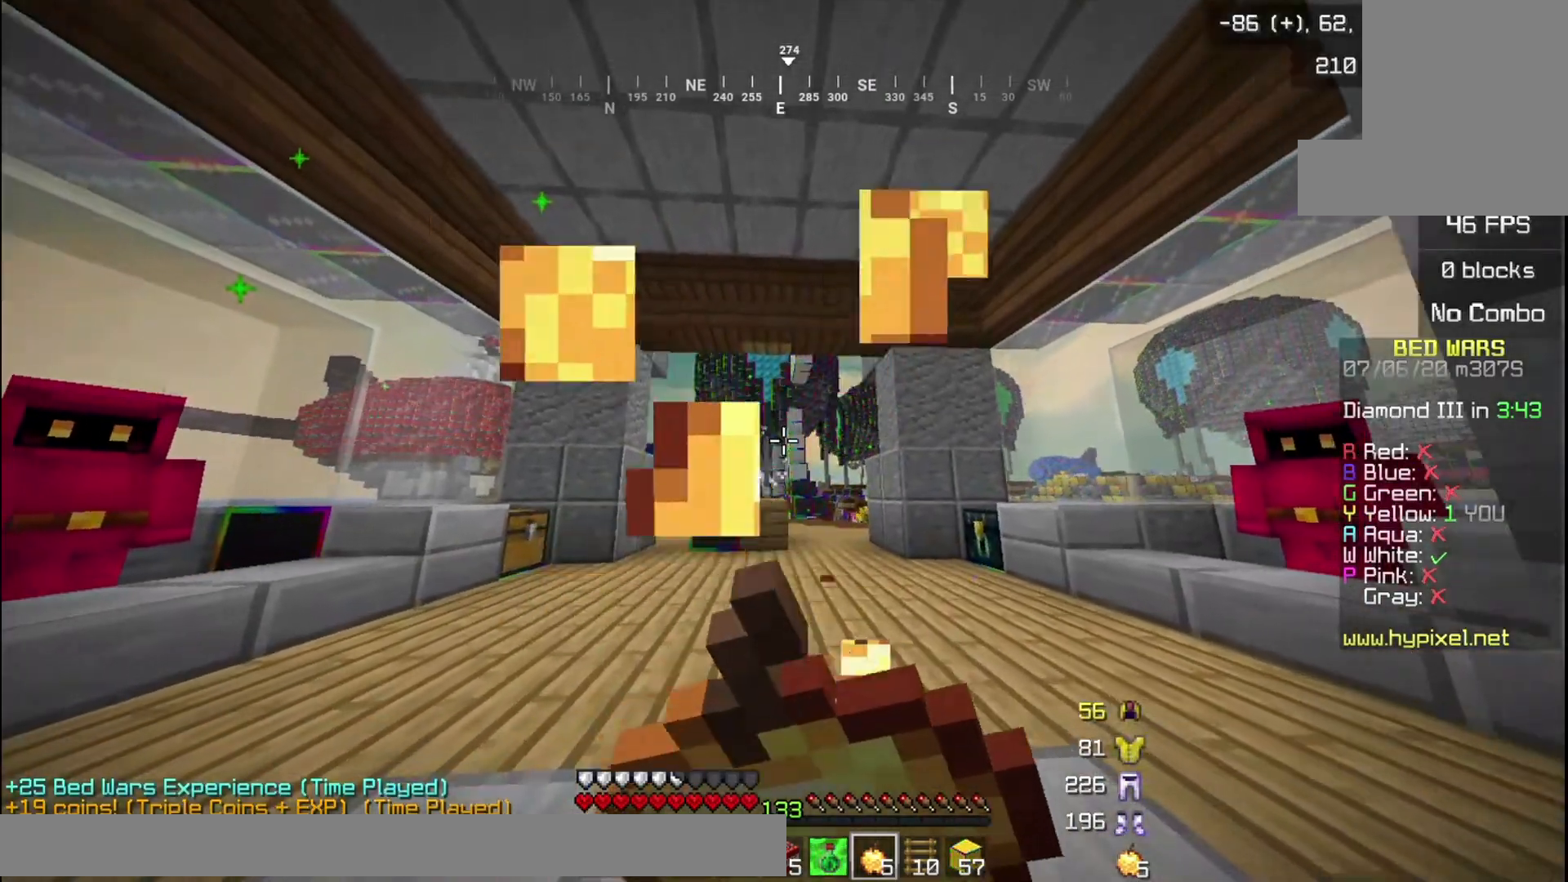
{"keys": ["w"], "mouse": ["right"], "events": []}
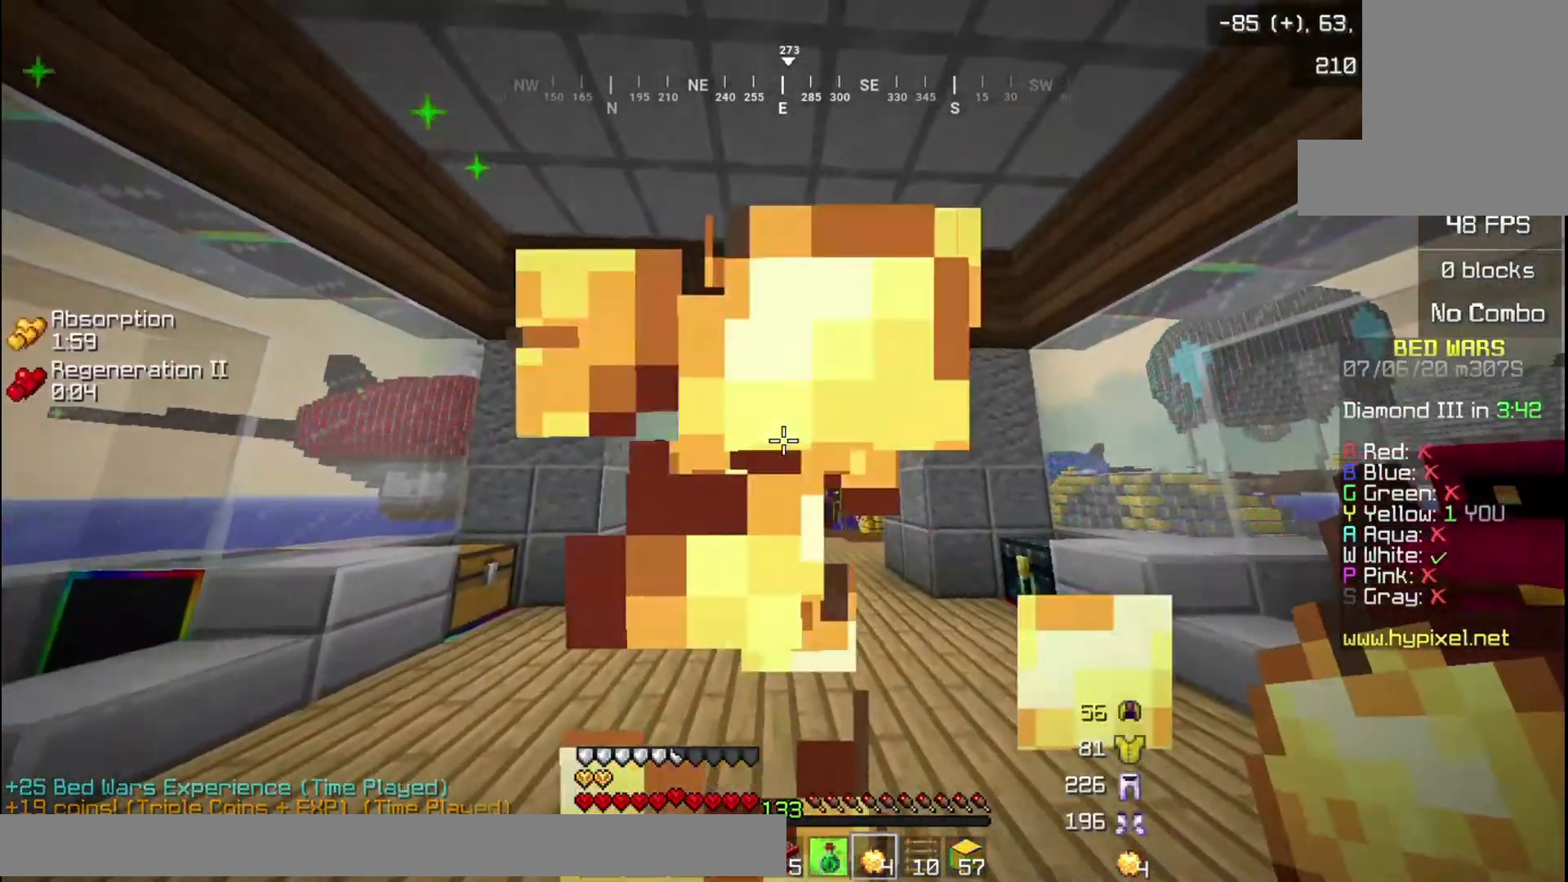
{"keys": ["w"], "mouse": [], "events": [[66, "w", "up"], [267, "mouse_right", "up"], [467, "w", "down"]]}
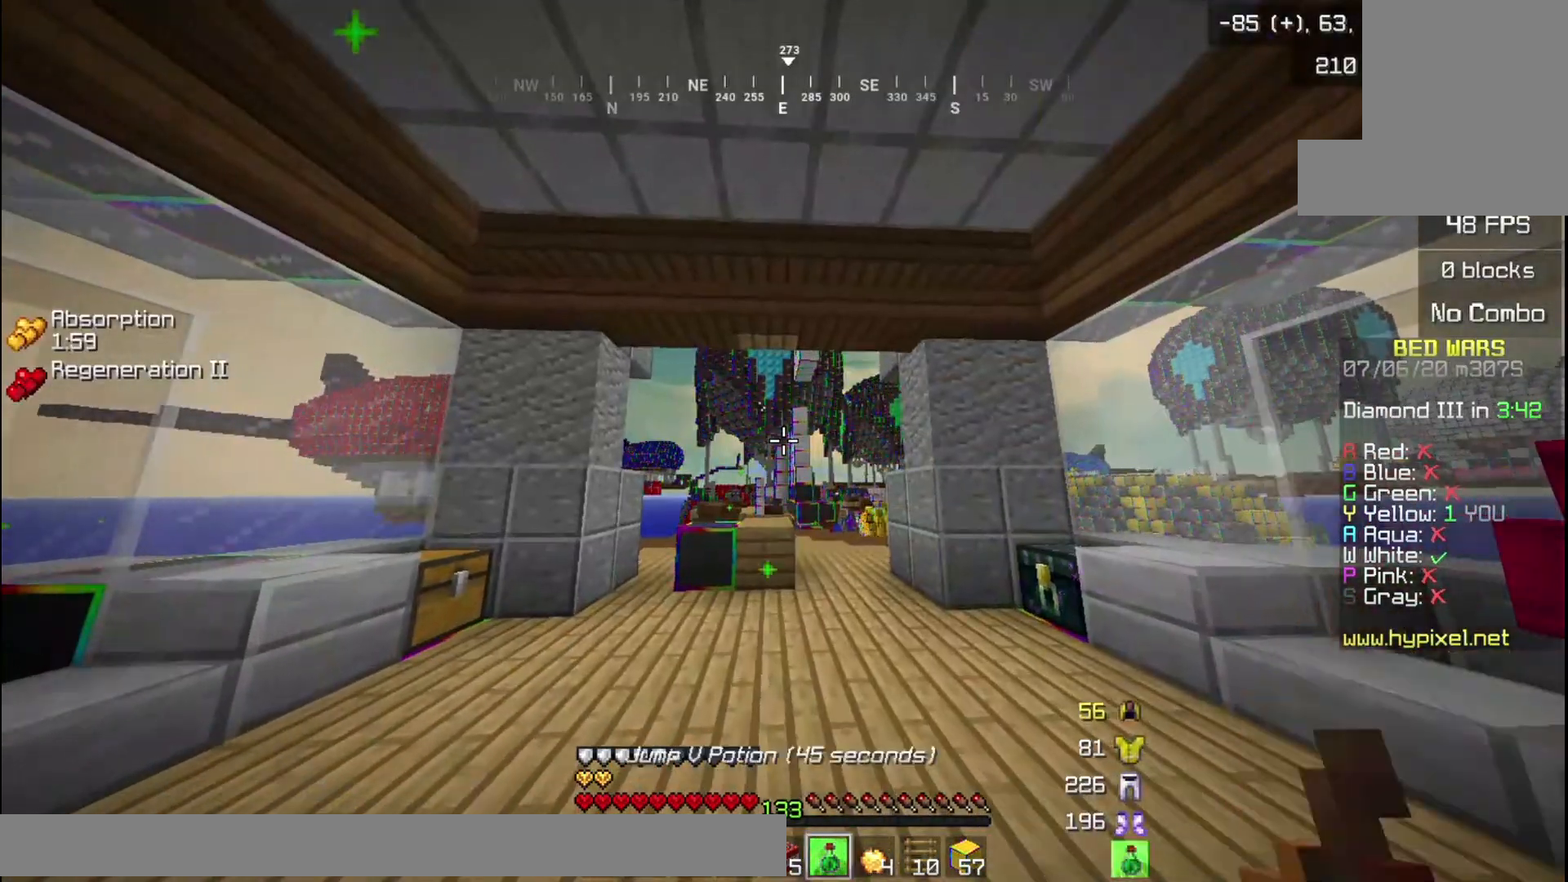
{"keys": ["d", "w"], "mouse": [], "events": [[34, "w", "up"], [134, "w", "down"], [300, "d", "down"]]}
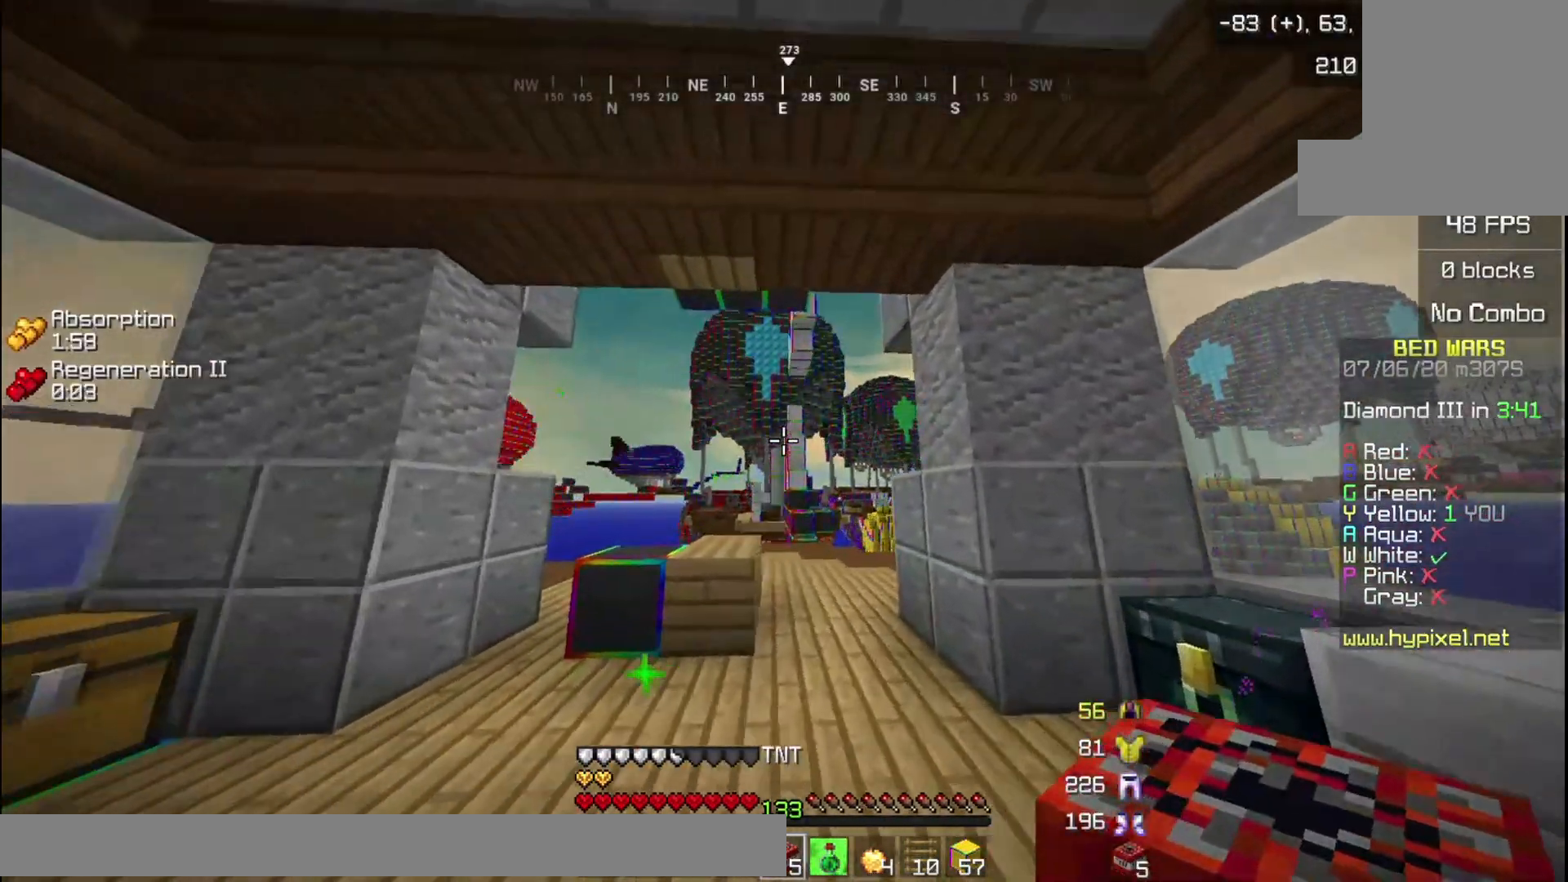
{"keys": ["d"], "mouse": [], "events": [[66, "d", "up"], [300, "w", "up"], [367, "d", "down"]]}